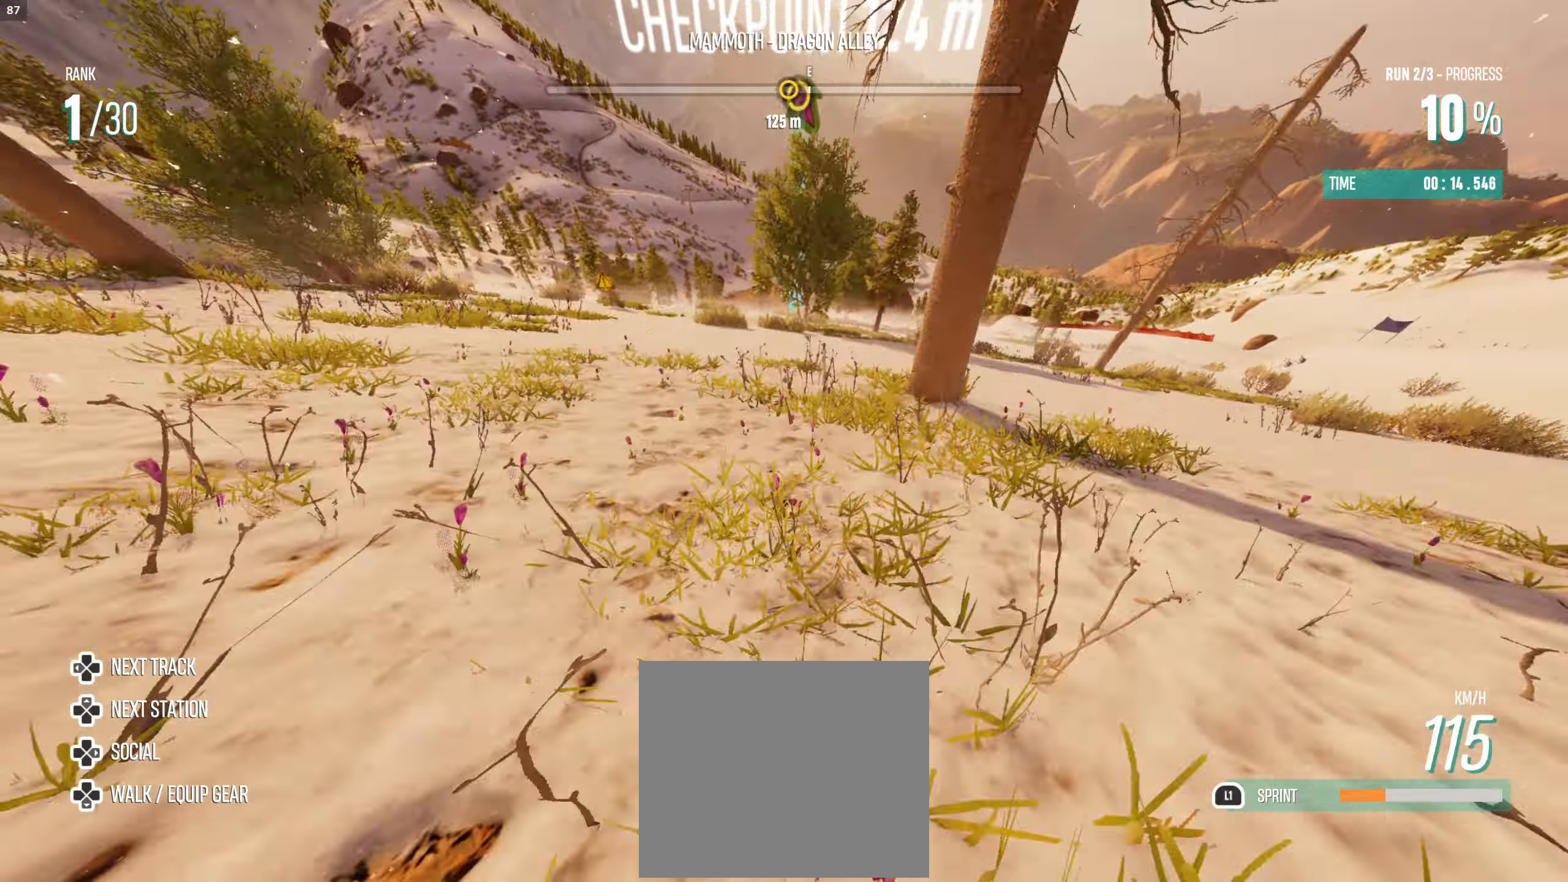
Gameplay with a controller (PlayStation layout); each line is a JSON object with the inputs held at the frame after it. "events" lists button and stick changes between this image and that frame as [ms after this image, input, new state], when the widget could be followed in between.
{"buttons": ["L1", "R2"], "left_stick": "up-right", "right_stick": "center", "events": [[117, "left_stick", "up-left"], [400, "left_stick", "up-right"]]}
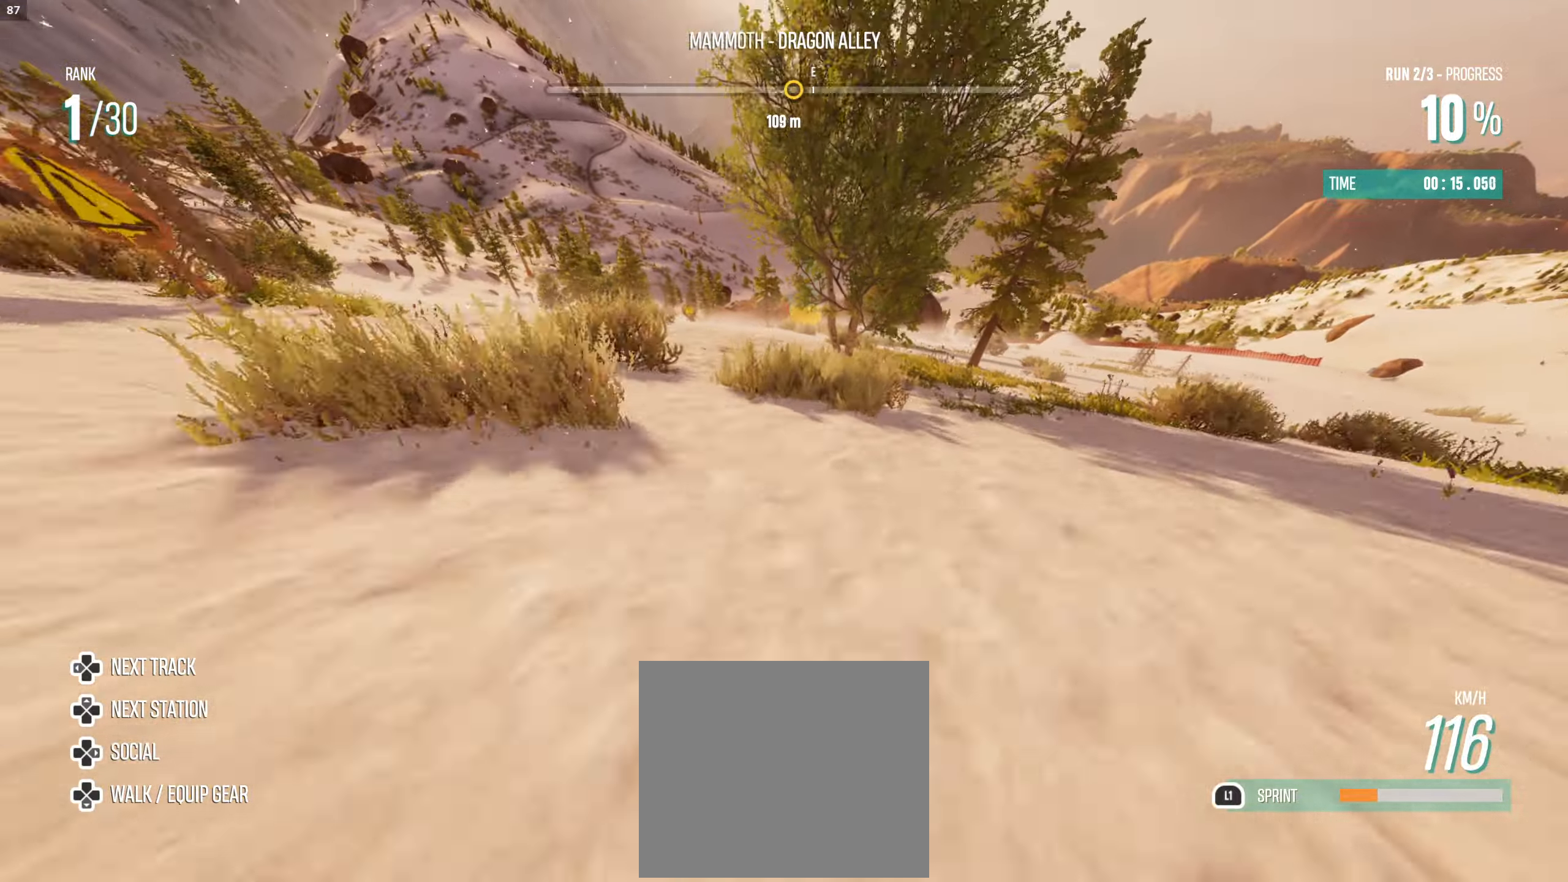
{"buttons": ["L1", "R2"], "left_stick": "up-right", "right_stick": "center", "events": [[117, "left_stick", "up"], [467, "left_stick", "up-right"]]}
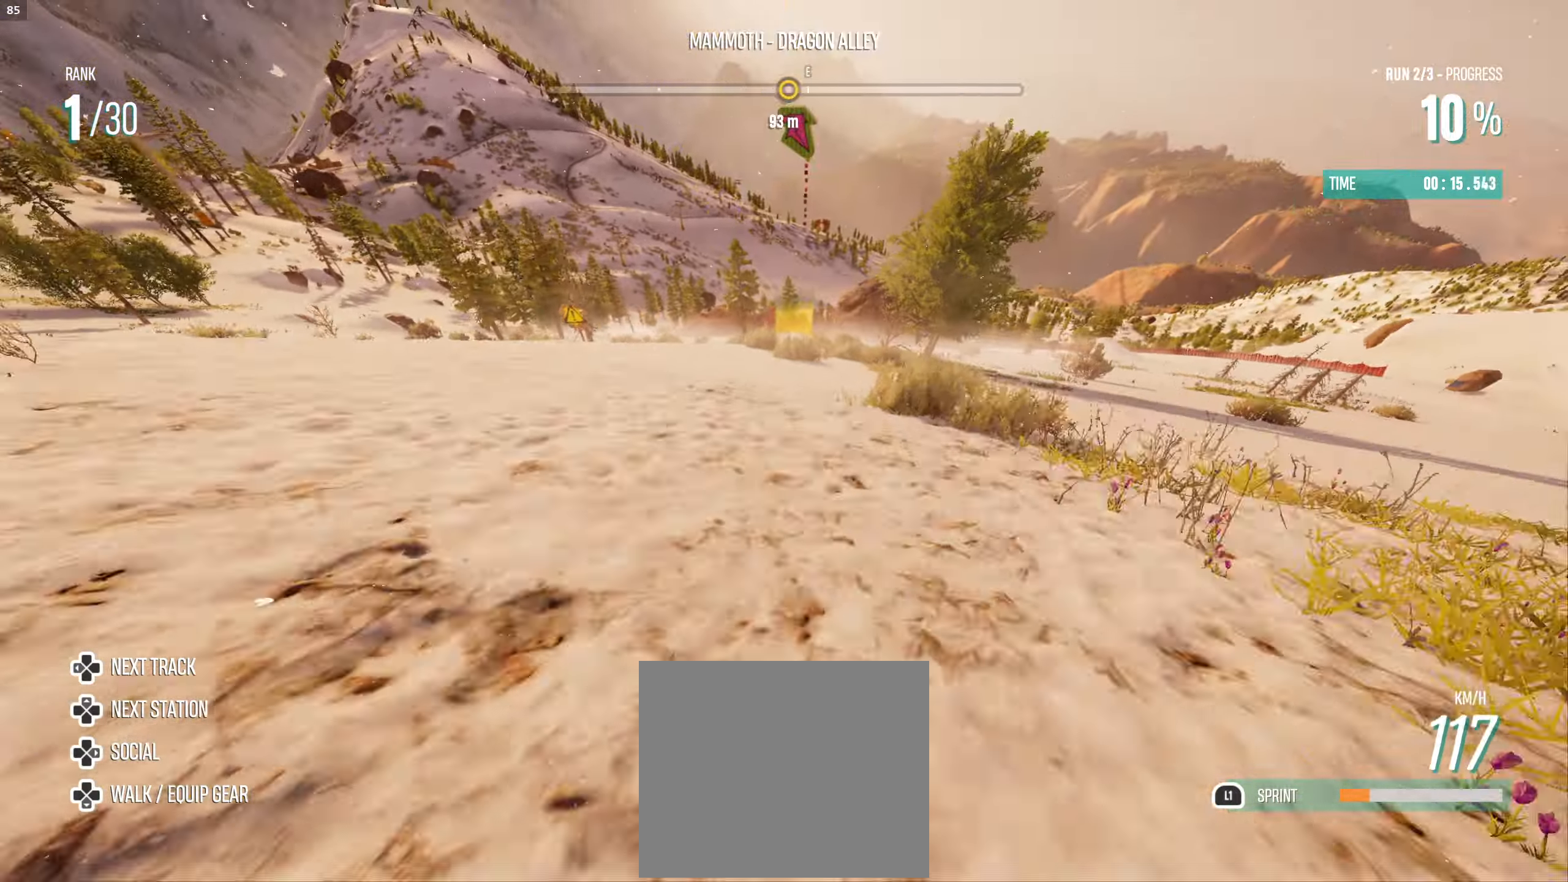
{"buttons": ["R2"], "left_stick": "up", "right_stick": "center", "events": [[133, "left_stick", "up"], [400, "L1", "up"]]}
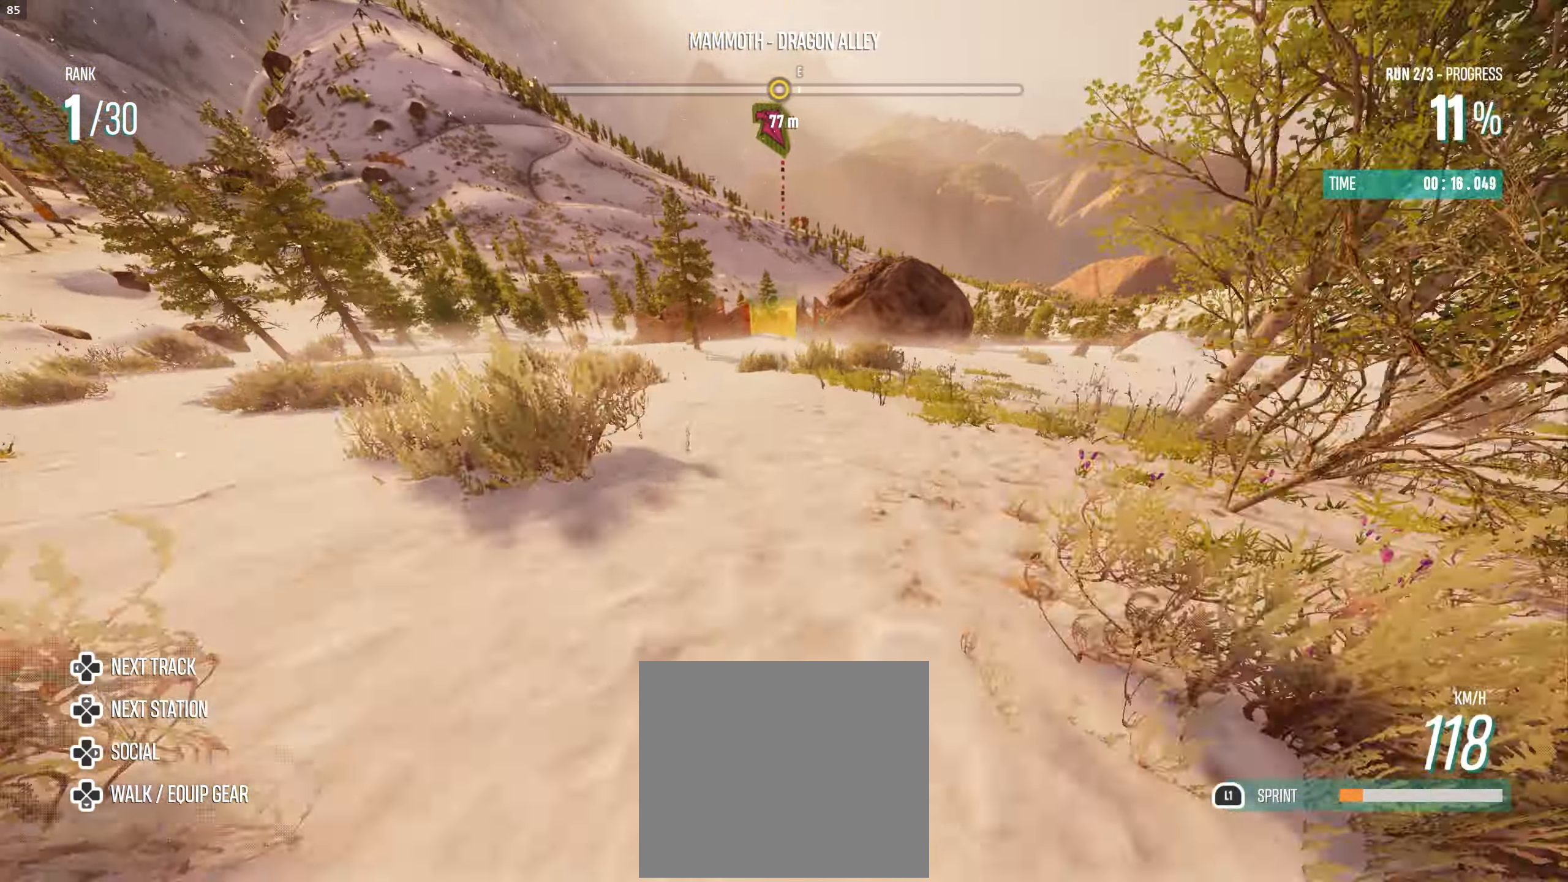
{"buttons": ["R2"], "left_stick": "up", "right_stick": "center", "events": [[183, "left_stick", "up-left"], [317, "left_stick", "up"]]}
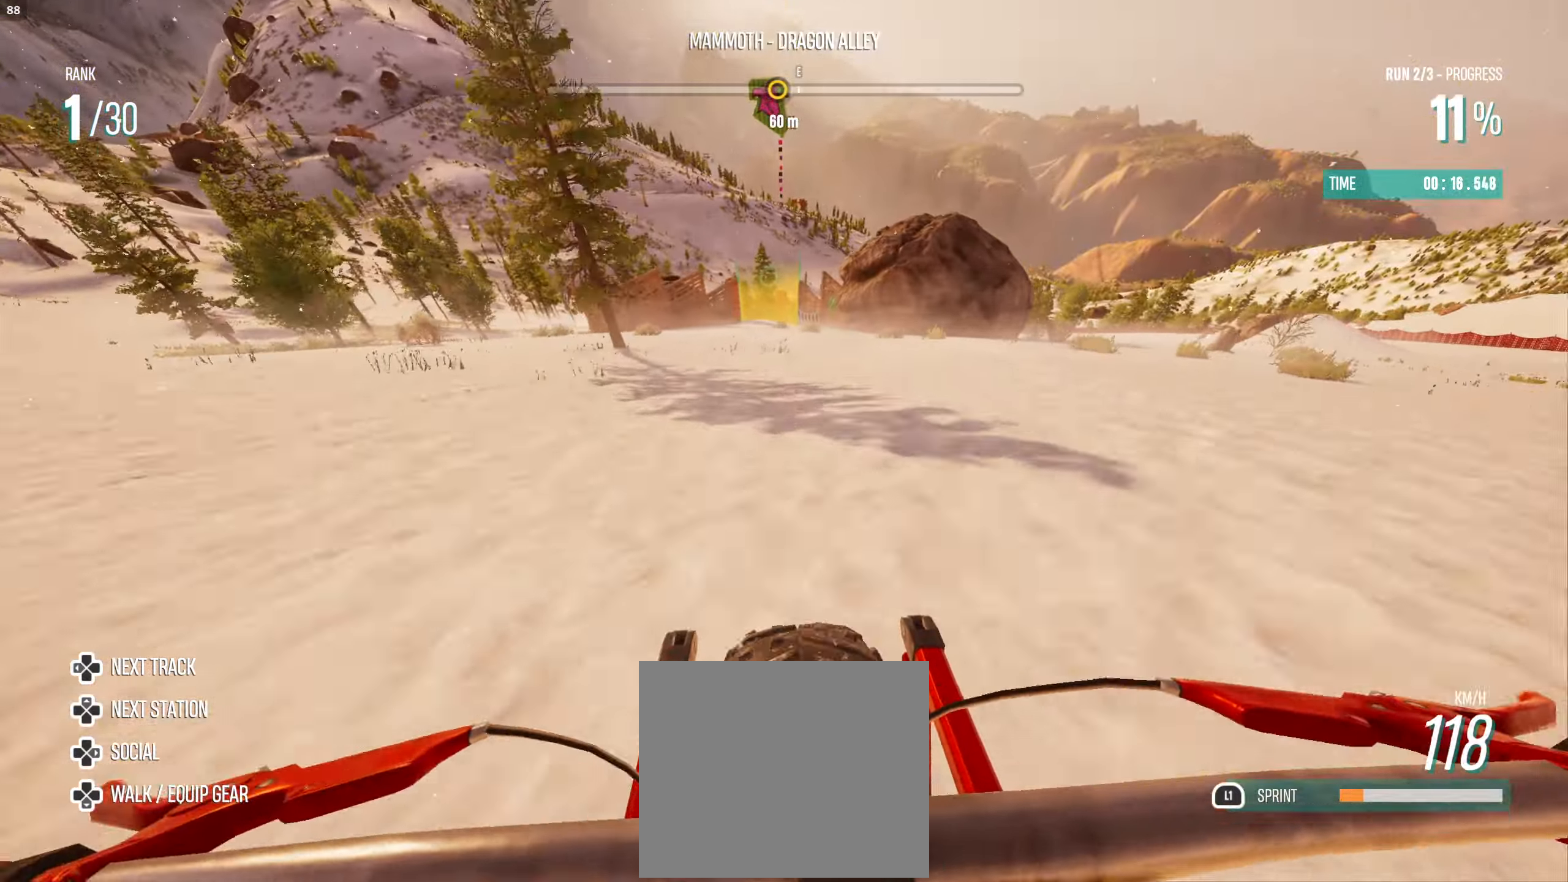
{"buttons": ["R2"], "left_stick": "up", "right_stick": "center", "events": [[50, "left_stick", "up-right"], [200, "left_stick", "up"]]}
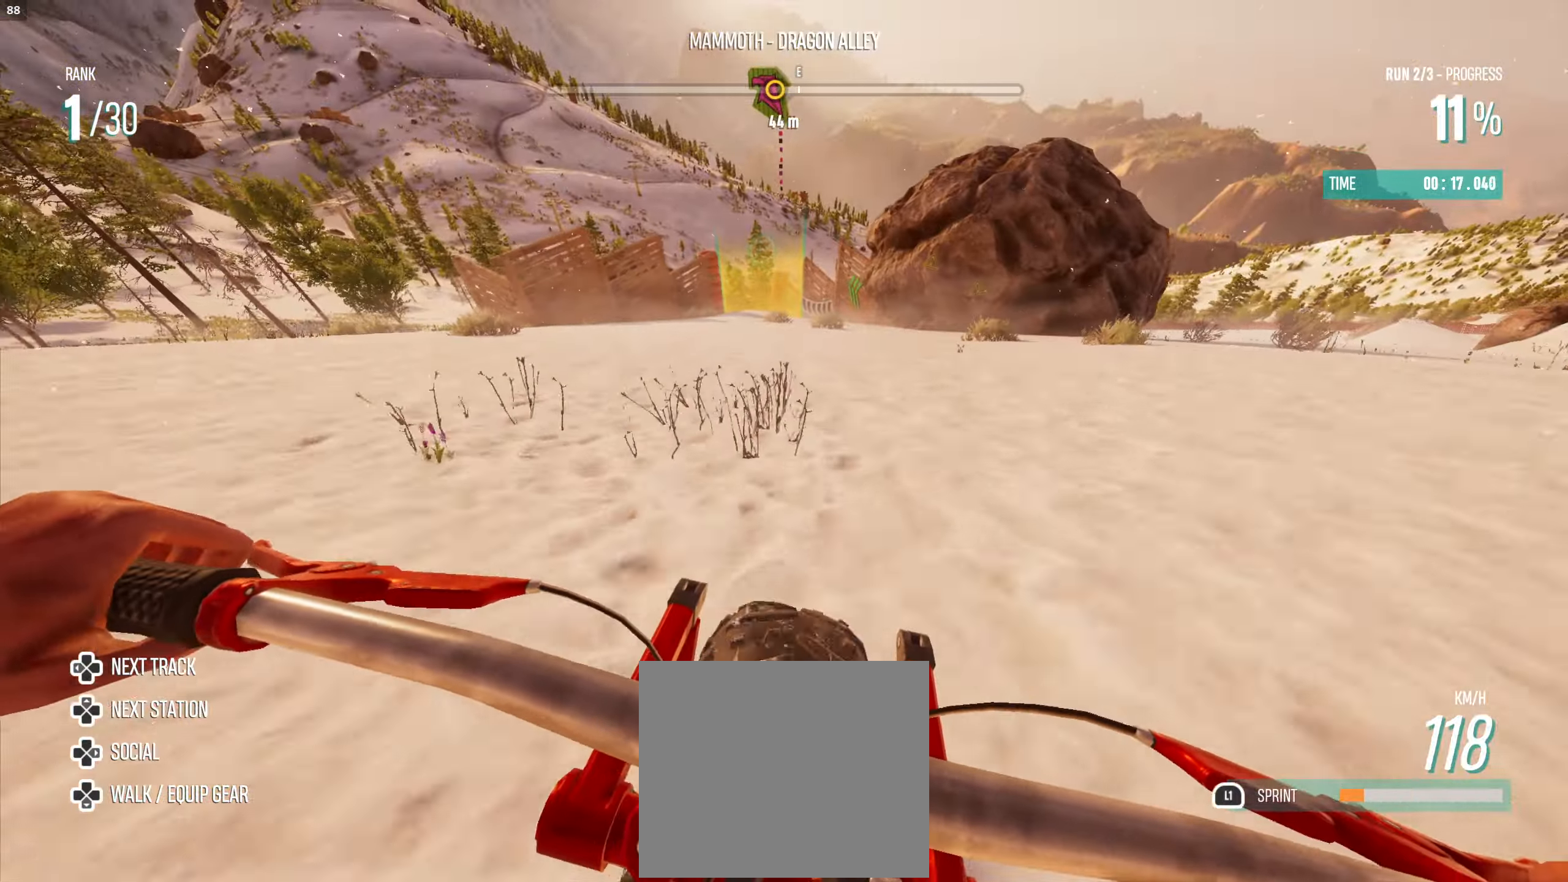
{"buttons": ["R2"], "left_stick": "up-left", "right_stick": "center", "events": [[450, "left_stick", "up-left"]]}
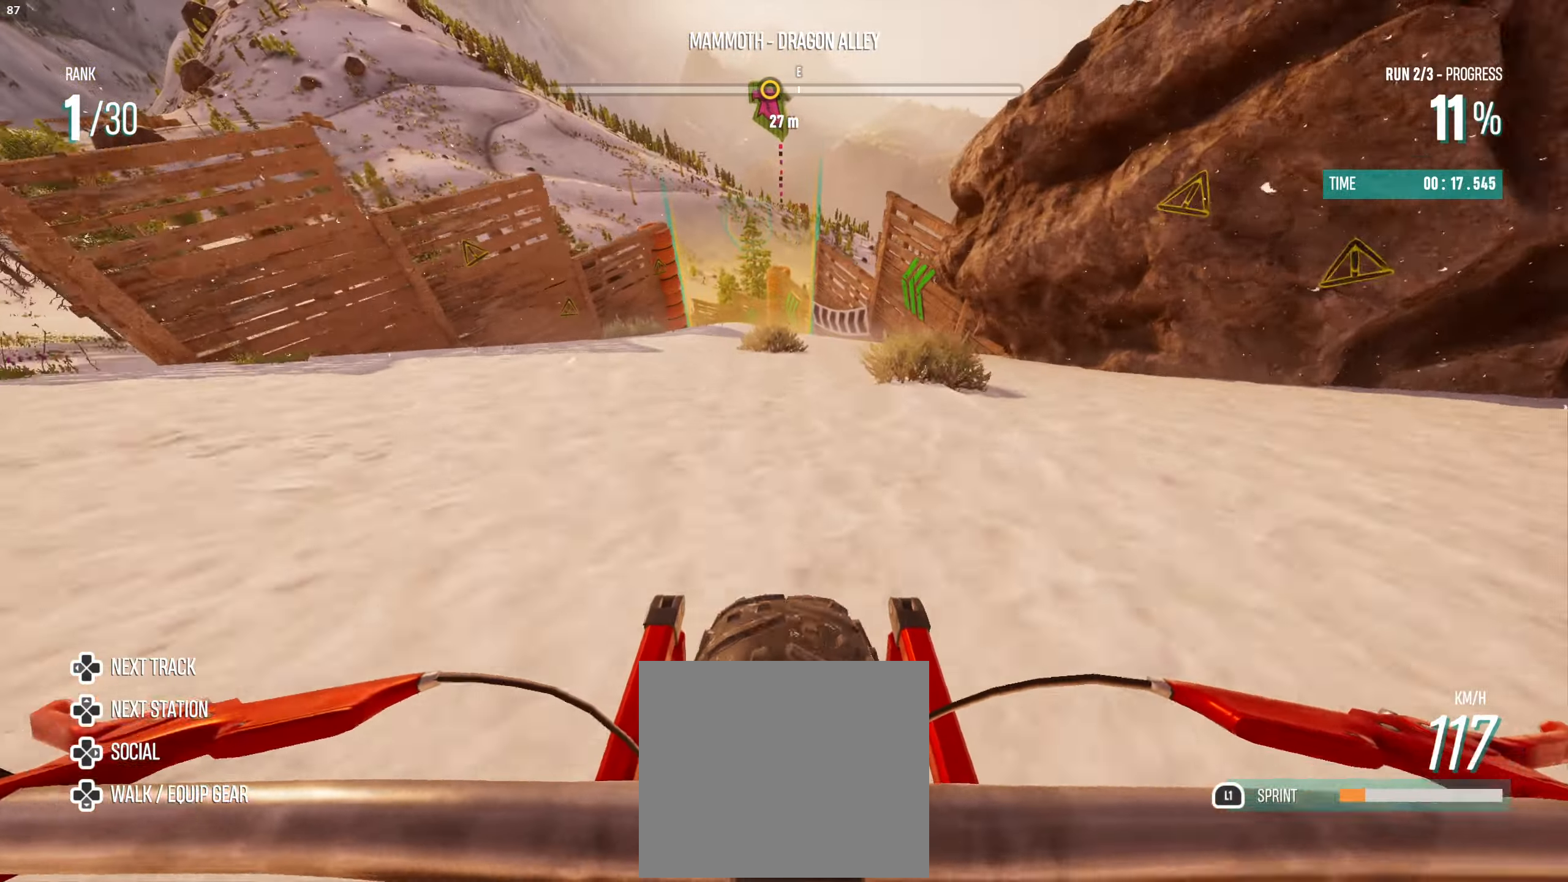
{"buttons": ["R2", "L3"], "left_stick": "up-left", "right_stick": "center", "events": [[333, "L3", "down"]]}
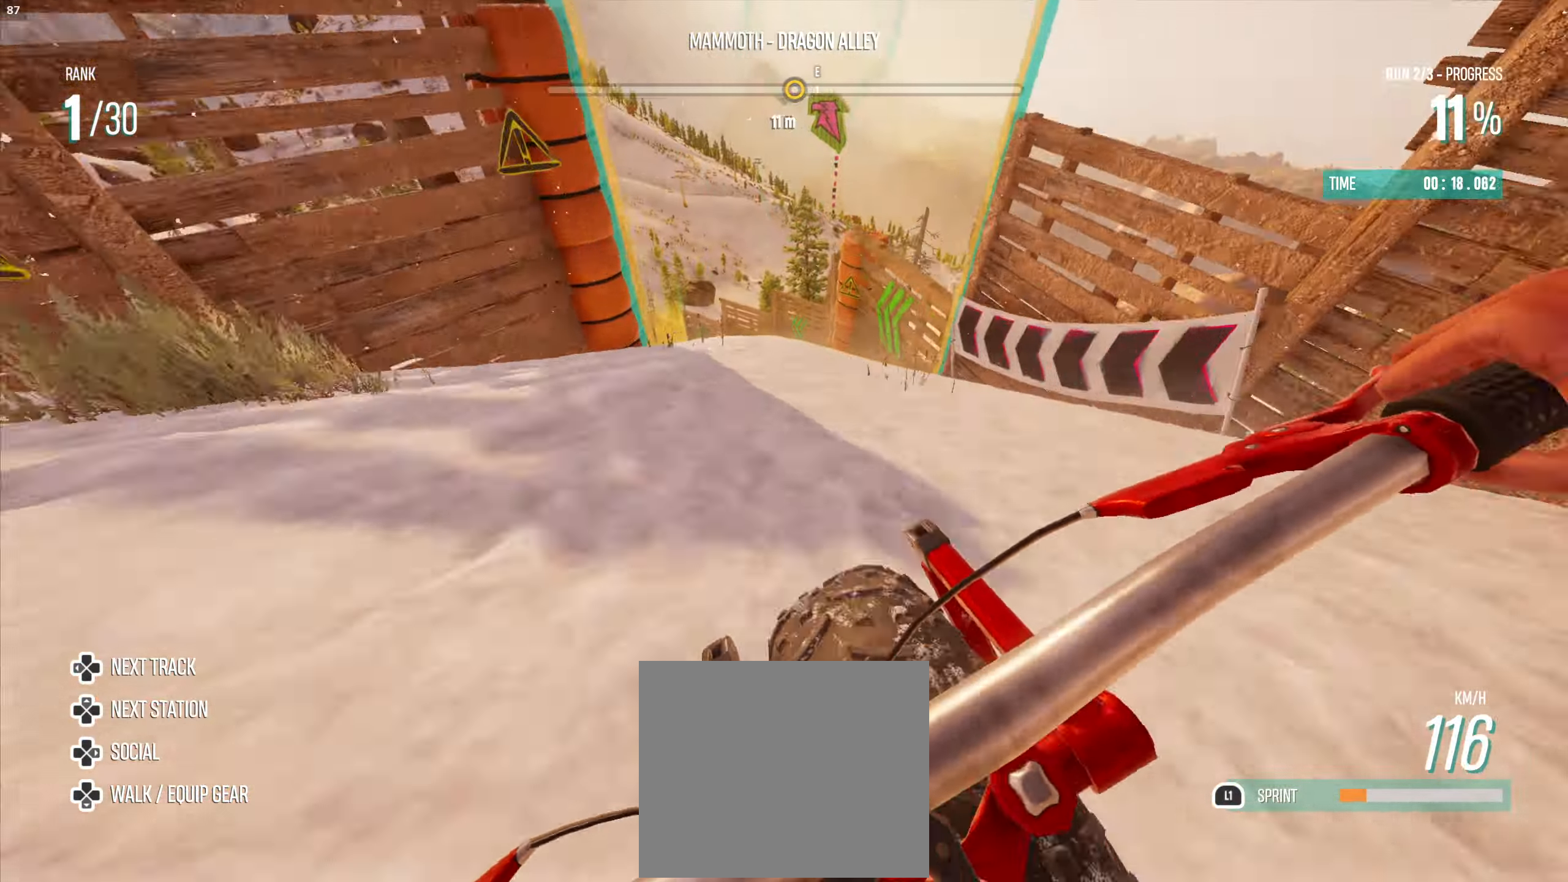
{"buttons": ["L1", "R2", "L3"], "left_stick": "up-left", "right_stick": "center", "events": [[17, "L1", "down"]]}
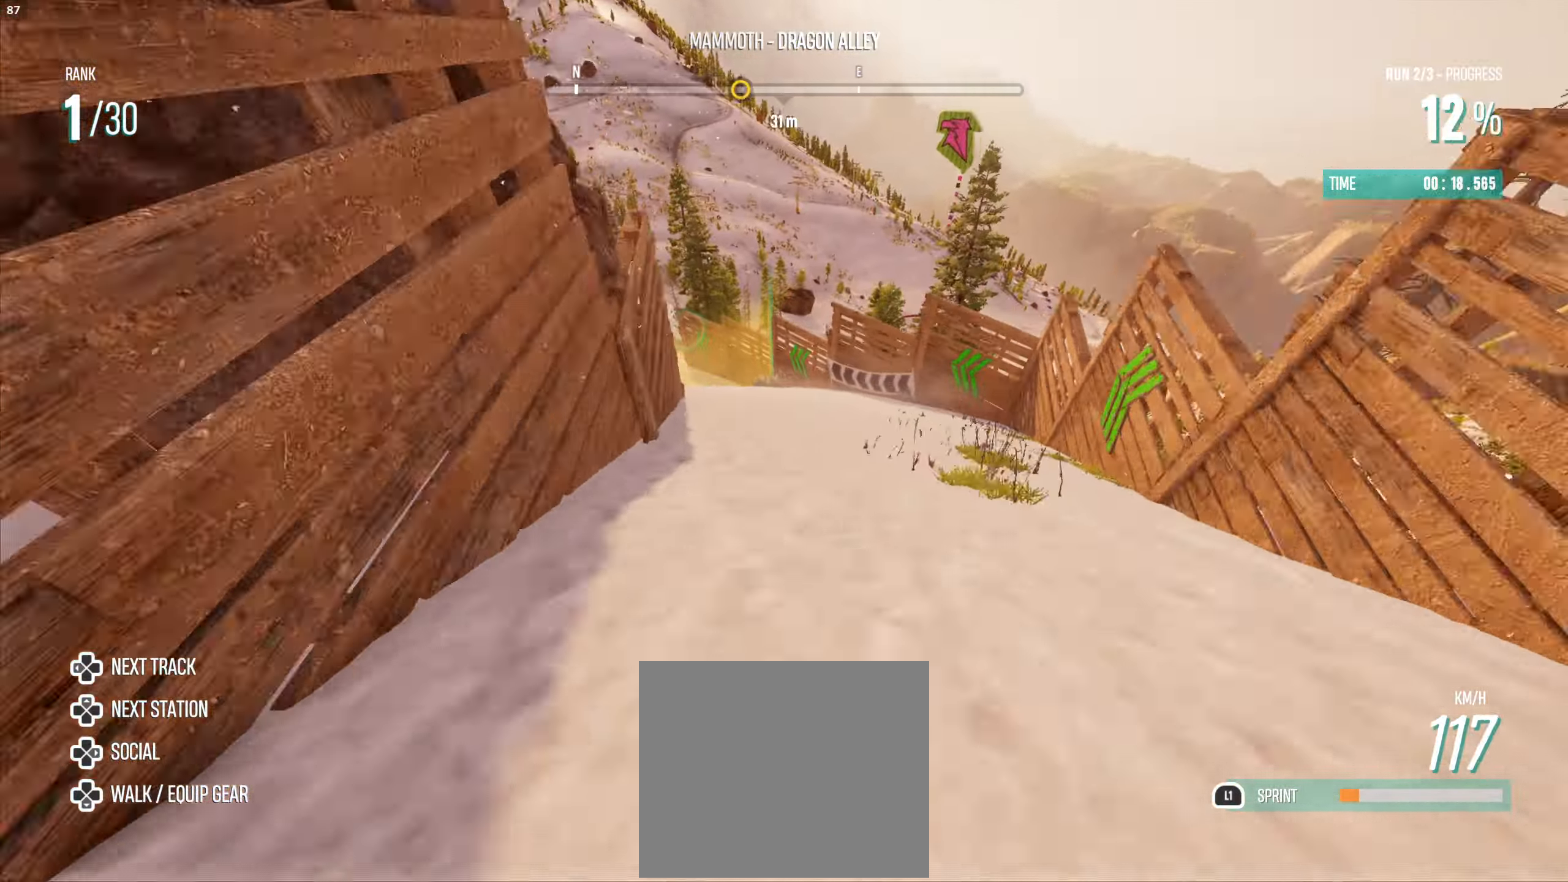
{"buttons": ["L1", "R2", "L3"], "left_stick": "up-left", "right_stick": "center", "events": []}
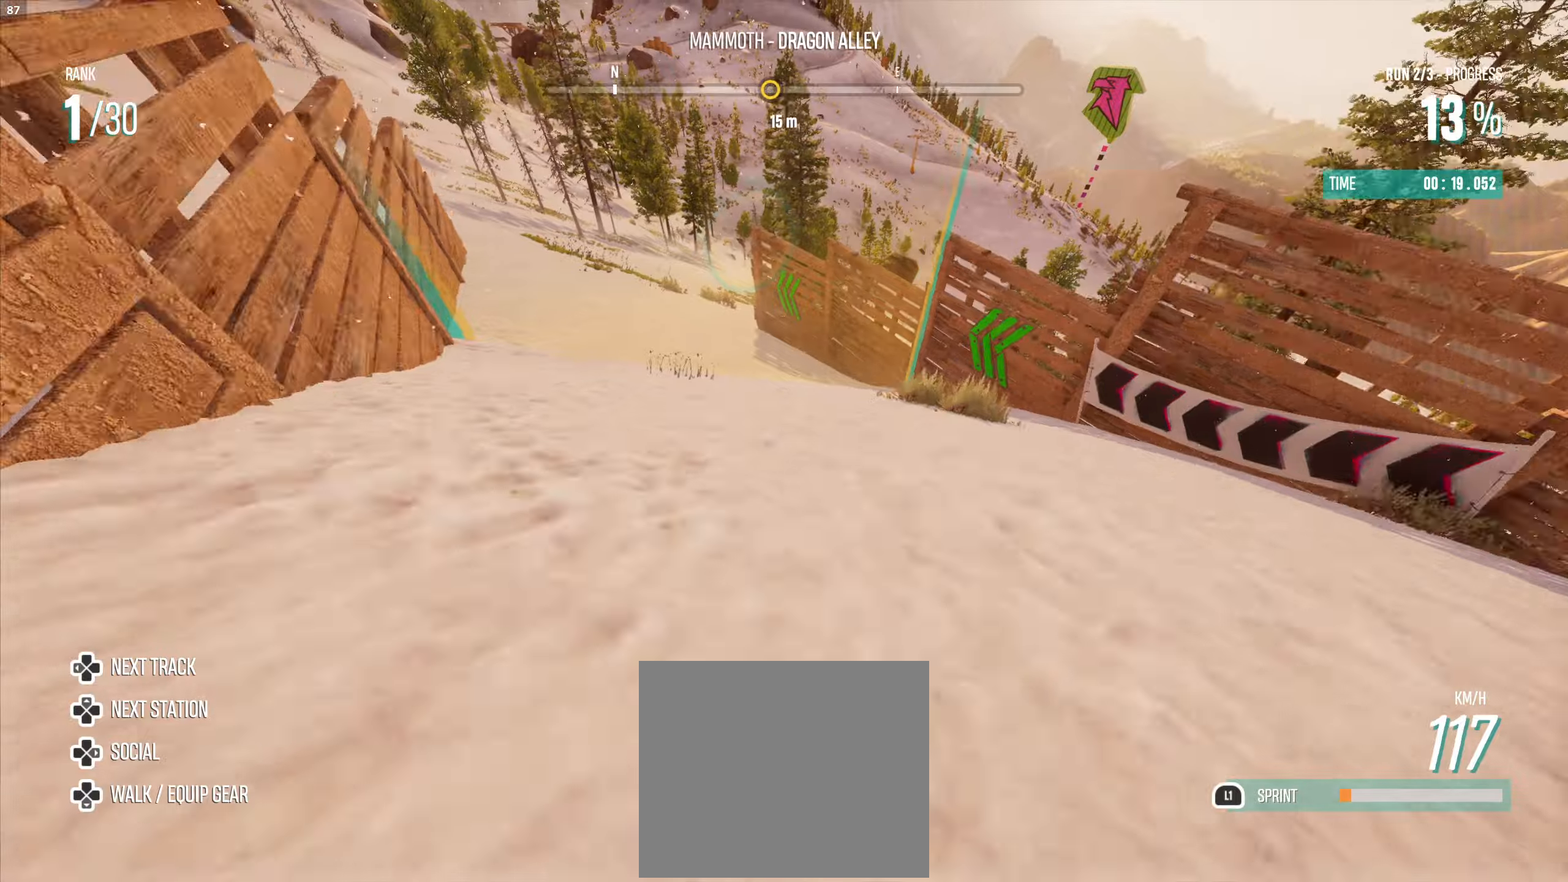
{"buttons": ["L1", "R2", "L3"], "left_stick": "up-left", "right_stick": "center", "events": []}
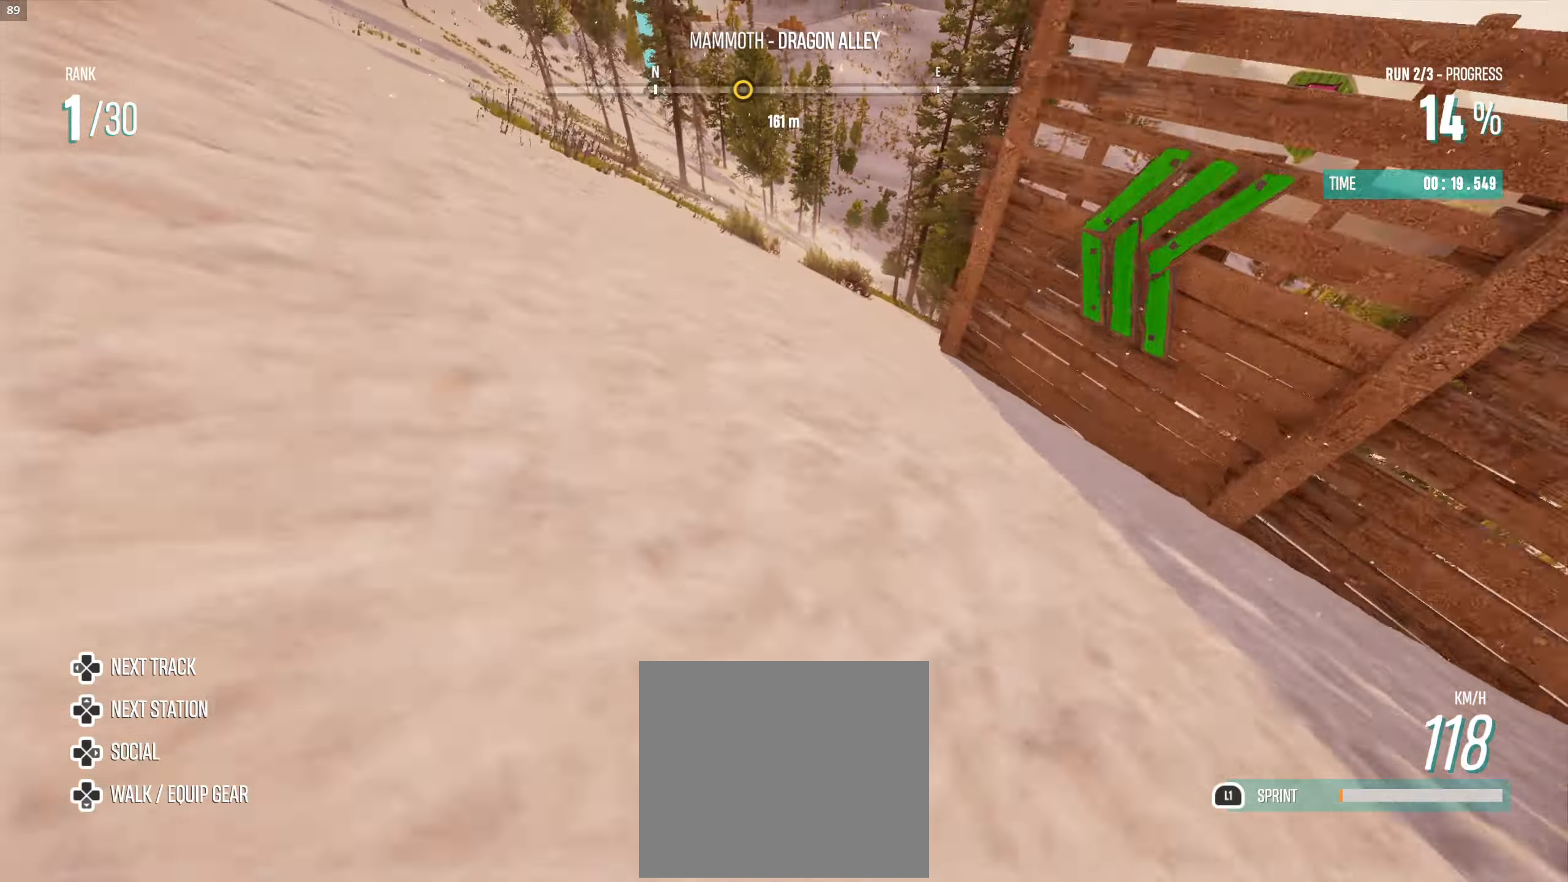
{"buttons": ["R2"], "left_stick": "up-left", "right_stick": "center", "events": [[67, "L3", "up"], [134, "L1", "up"]]}
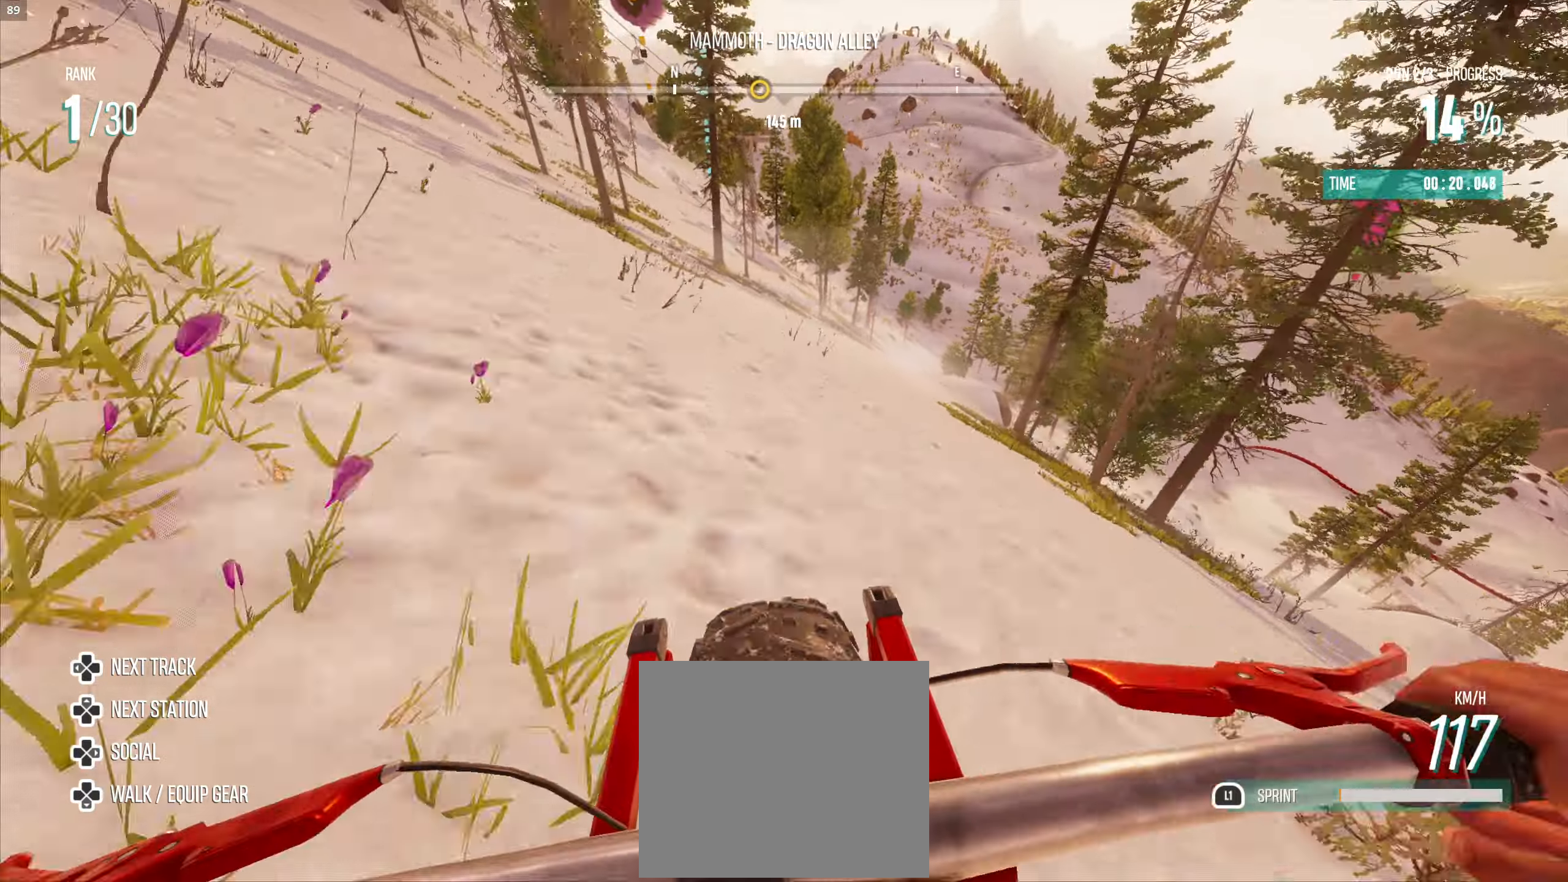
{"buttons": ["R2"], "left_stick": "up-left", "right_stick": "center", "events": []}
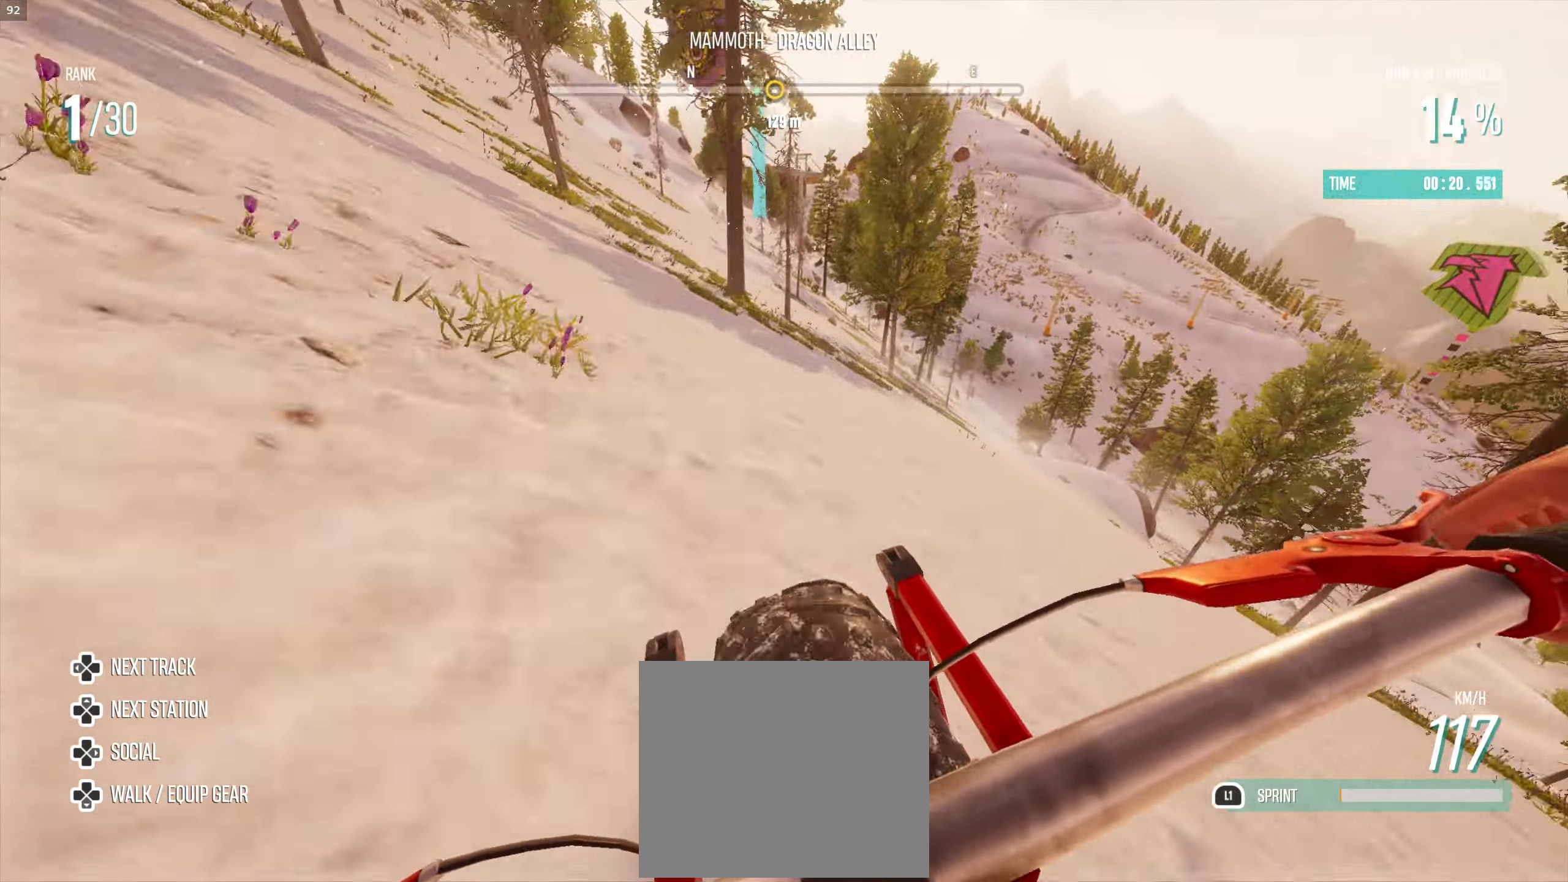
{"buttons": ["R2"], "left_stick": "up-left", "right_stick": "center", "events": [[17, "left_stick", "up"], [267, "left_stick", "up-left"]]}
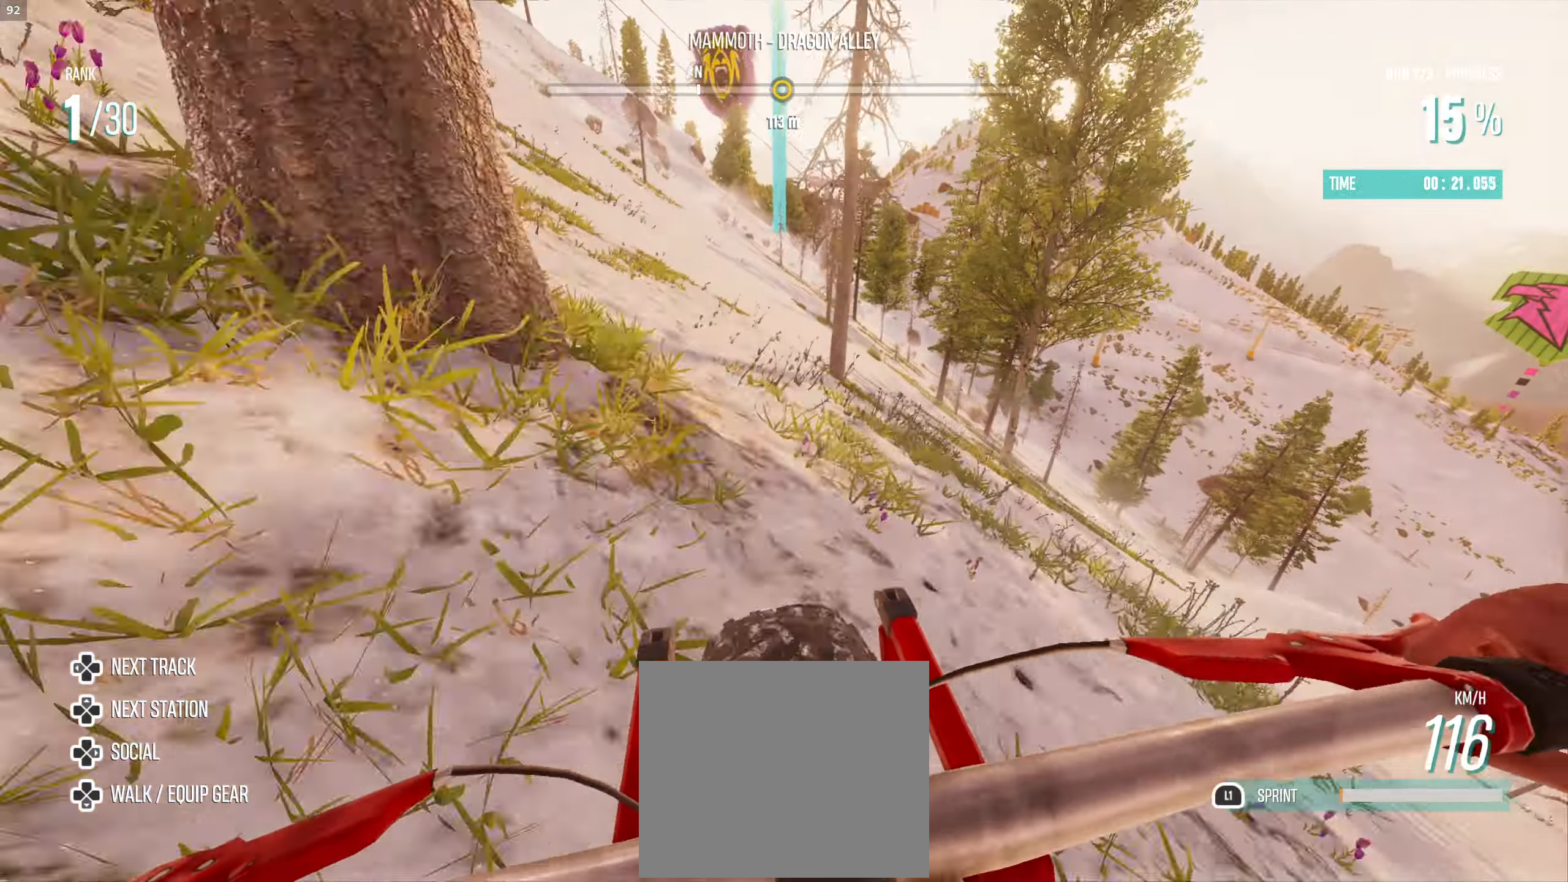
{"buttons": ["R2"], "left_stick": "up", "right_stick": "center", "events": [[17, "left_stick", "up"]]}
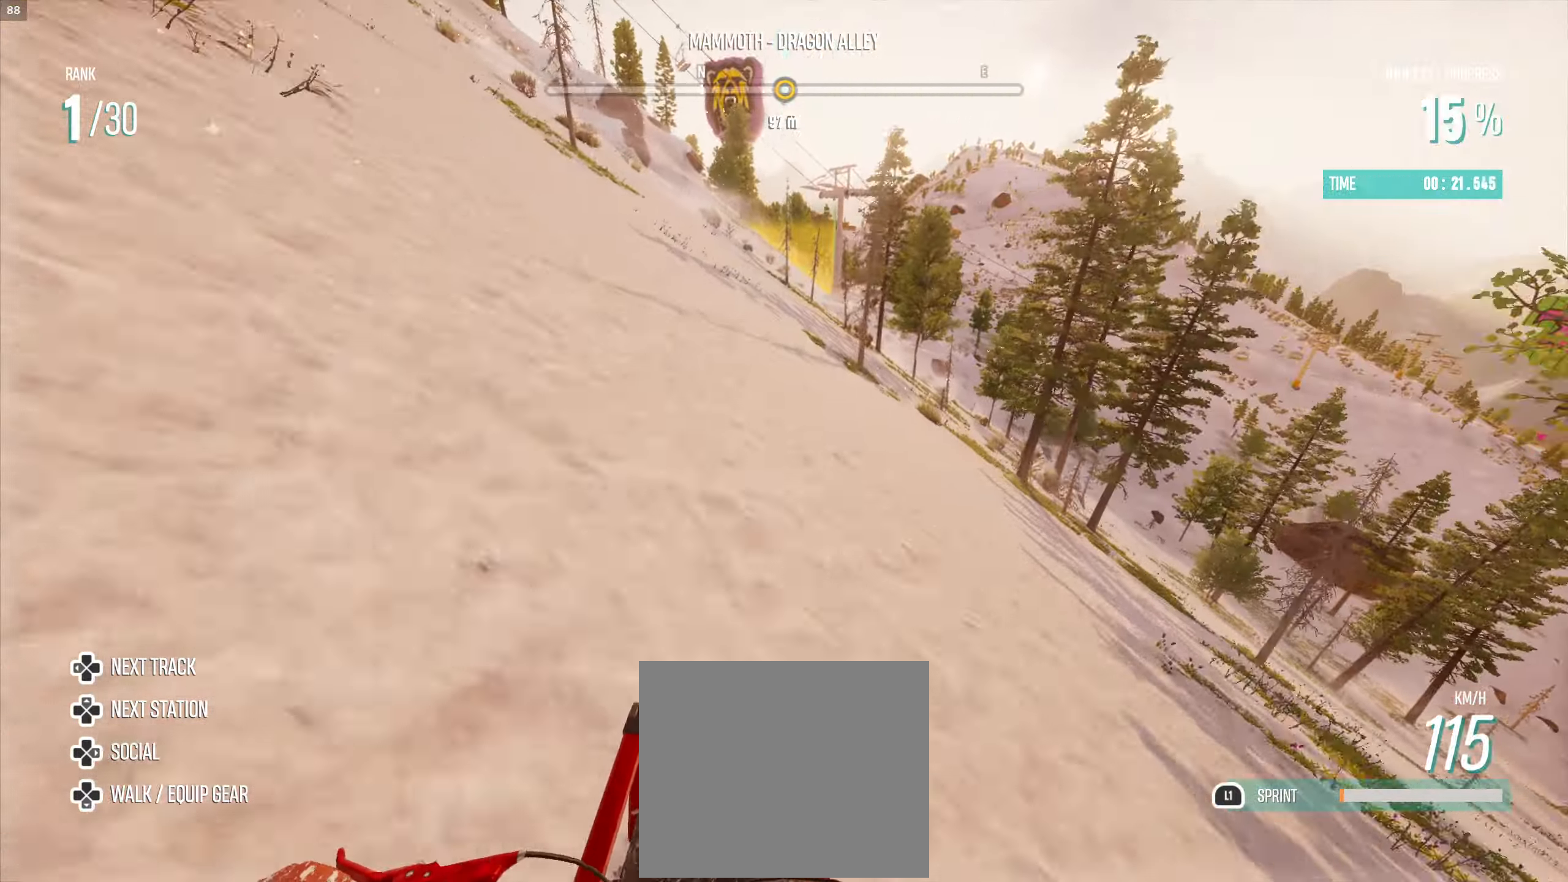
{"buttons": ["R2"], "left_stick": "center", "right_stick": "center", "events": [[17, "left_stick", "center"]]}
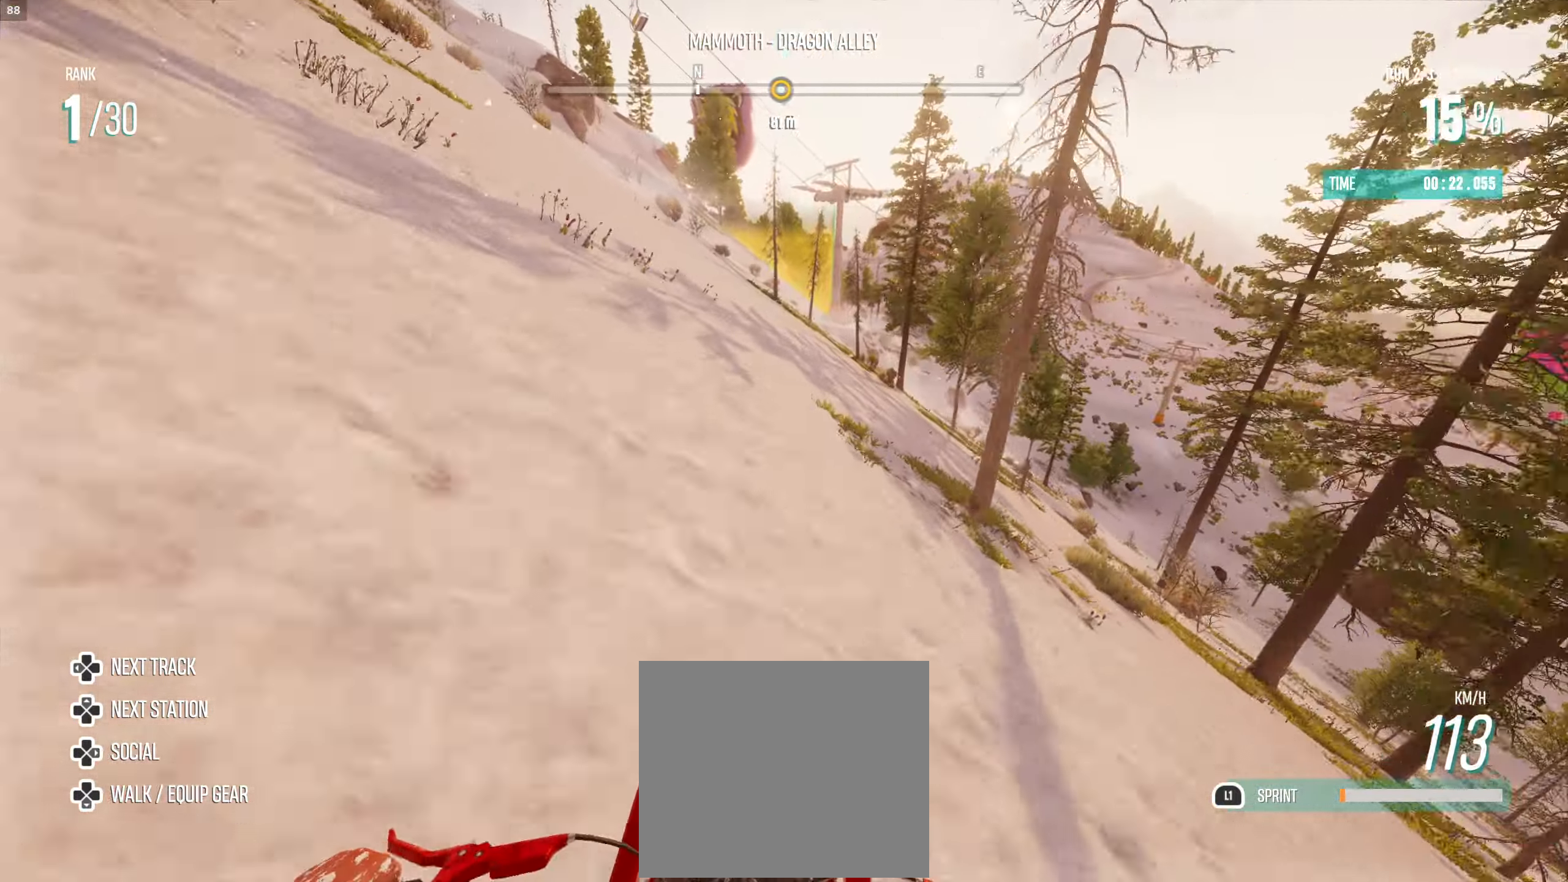
{"buttons": ["R2"], "left_stick": "center", "right_stick": "center", "events": []}
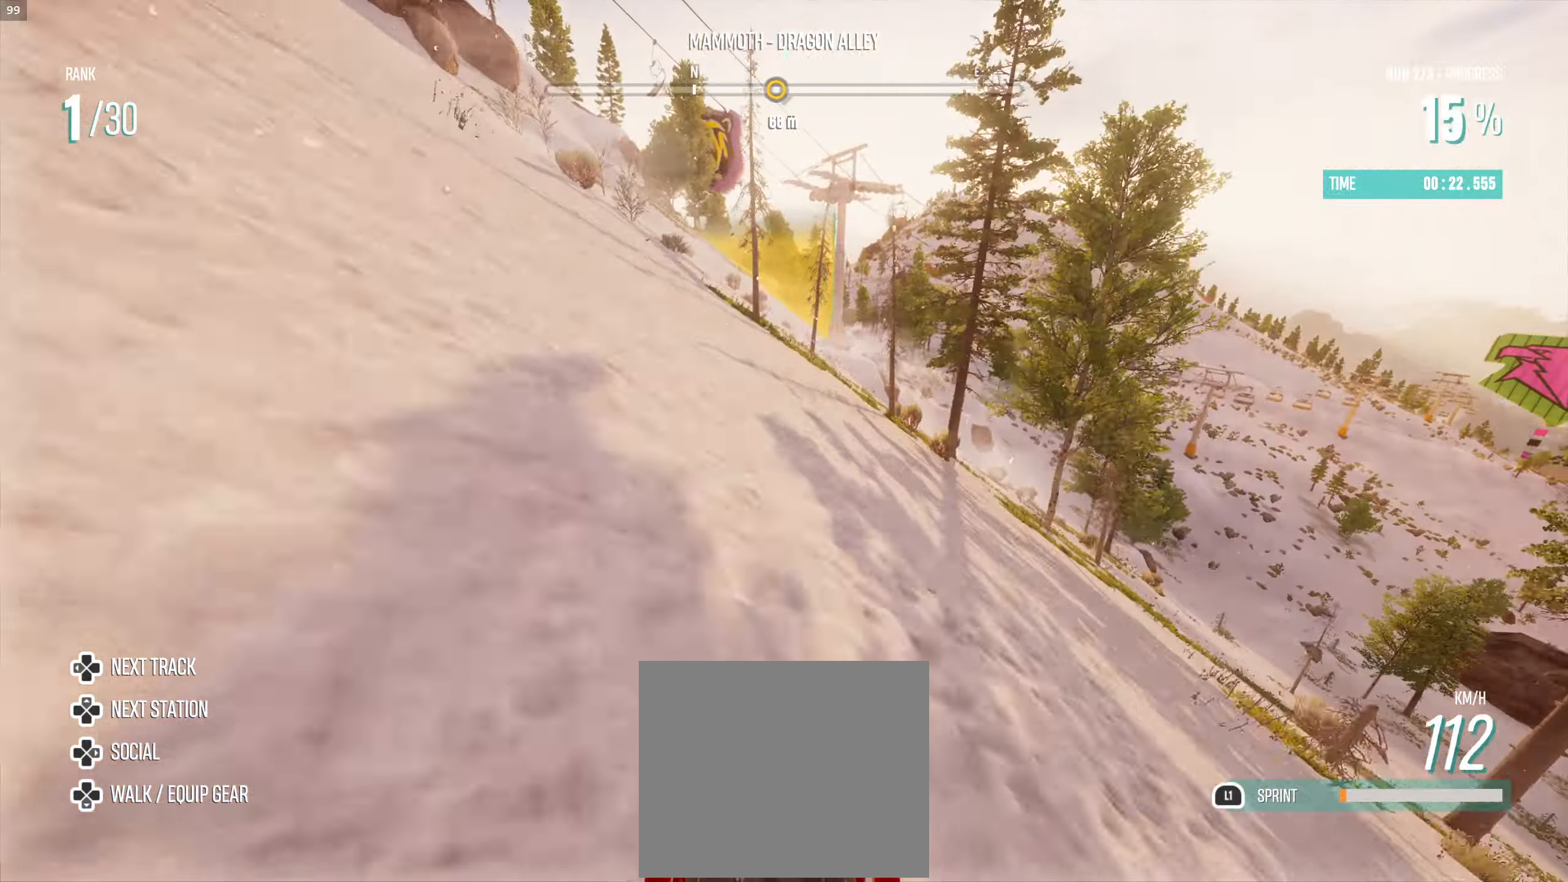
{"buttons": ["R2"], "left_stick": "up-right", "right_stick": "center", "events": [[67, "left_stick", "up"], [500, "left_stick", "up-right"]]}
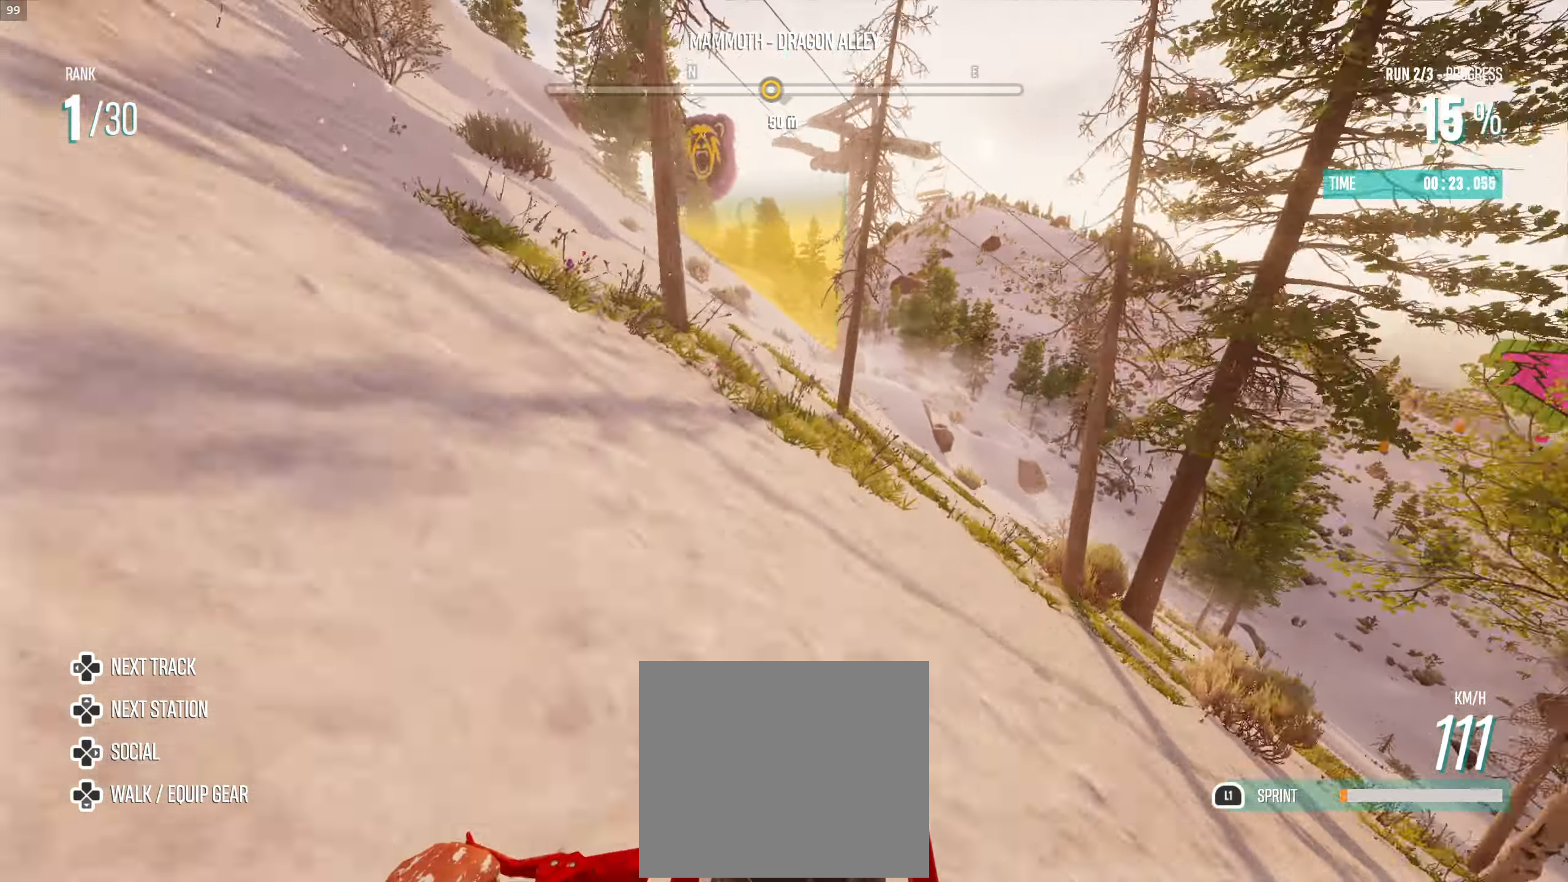
{"buttons": ["R2"], "left_stick": "up-right", "right_stick": "center", "events": []}
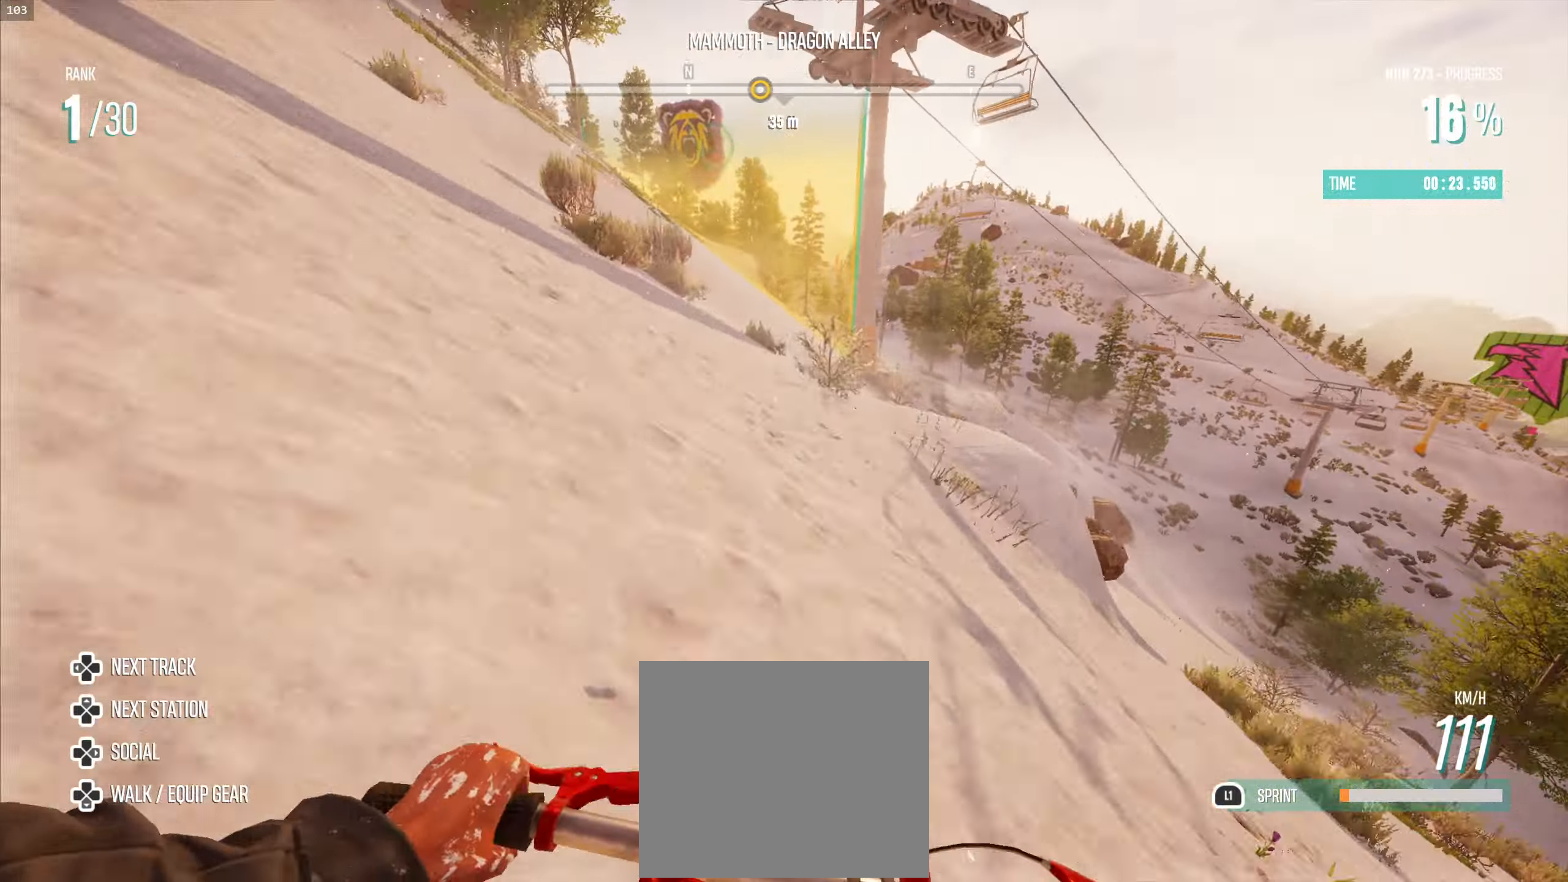
{"buttons": ["R2"], "left_stick": "up-right", "right_stick": "center", "events": []}
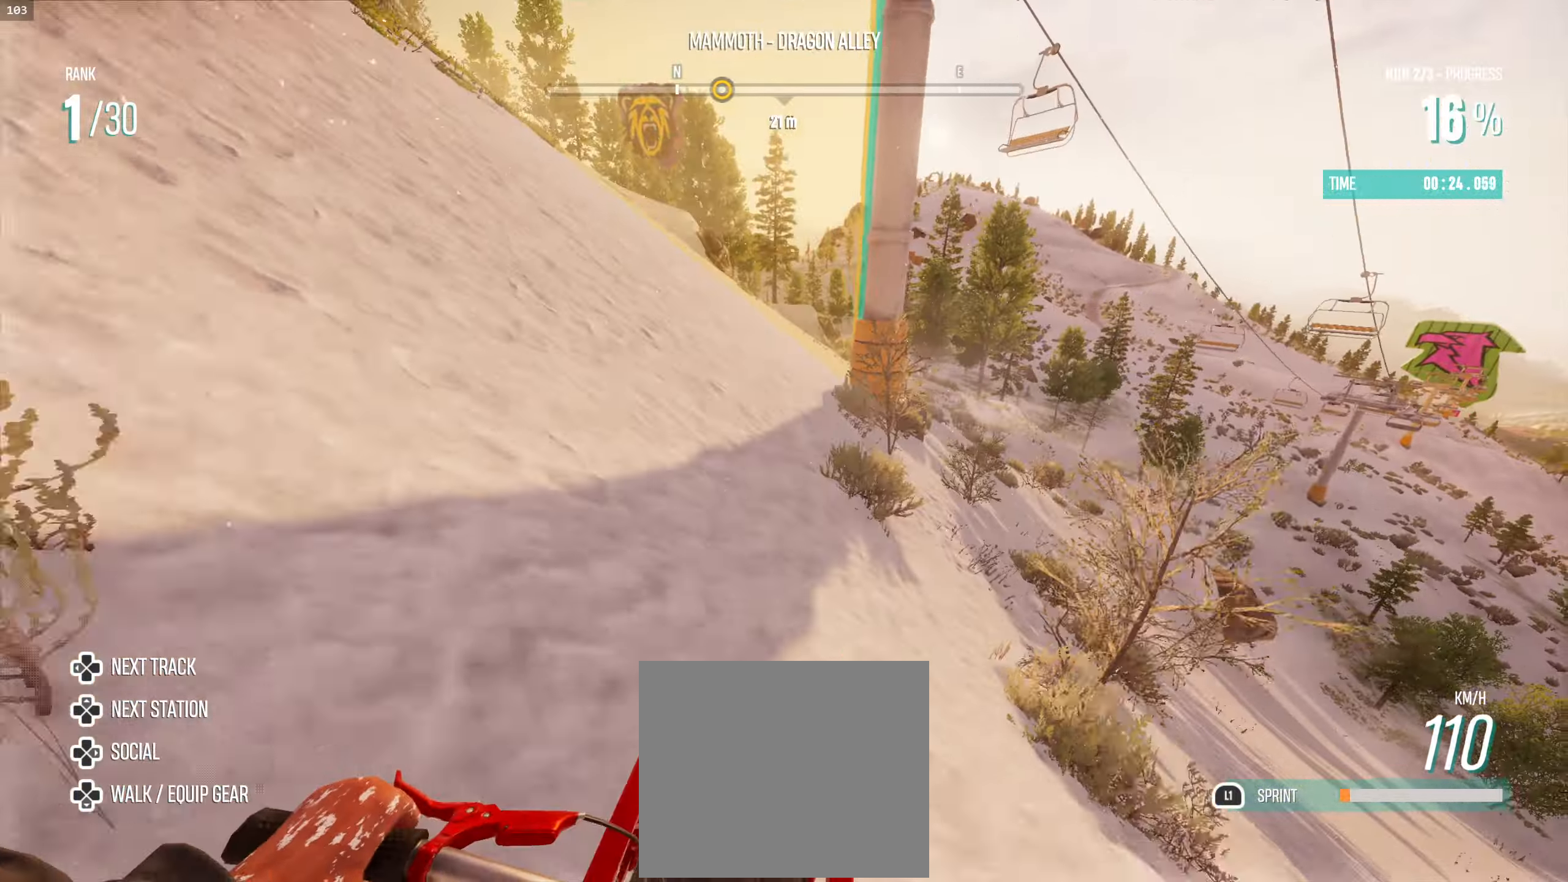
{"buttons": ["R2"], "left_stick": "up-right", "right_stick": "center", "events": []}
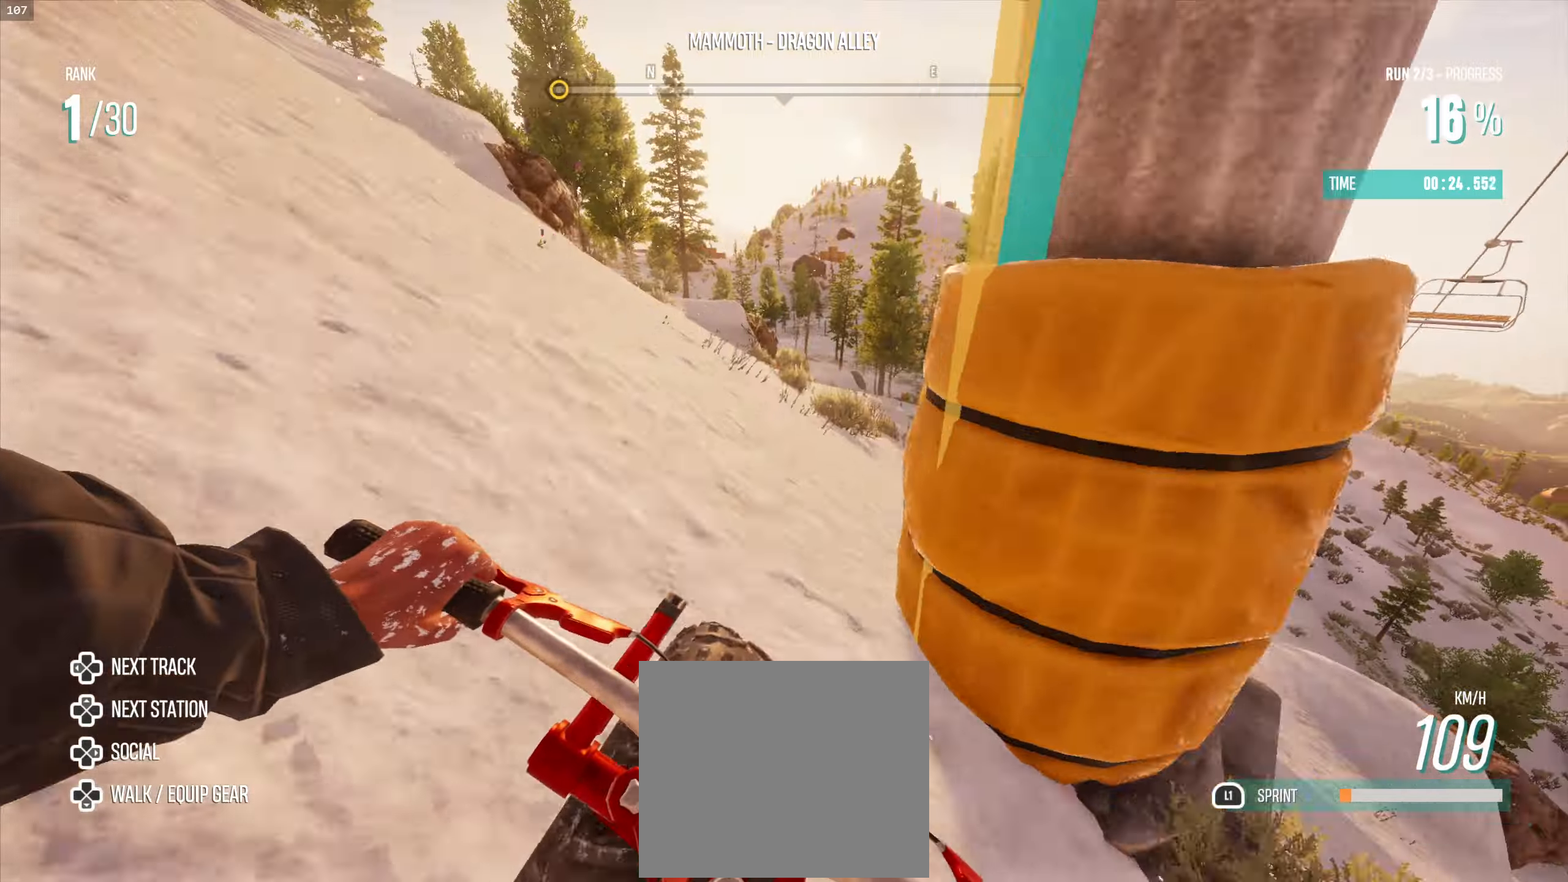
{"buttons": ["R2"], "left_stick": "up", "right_stick": "center", "events": [[333, "left_stick", "up"]]}
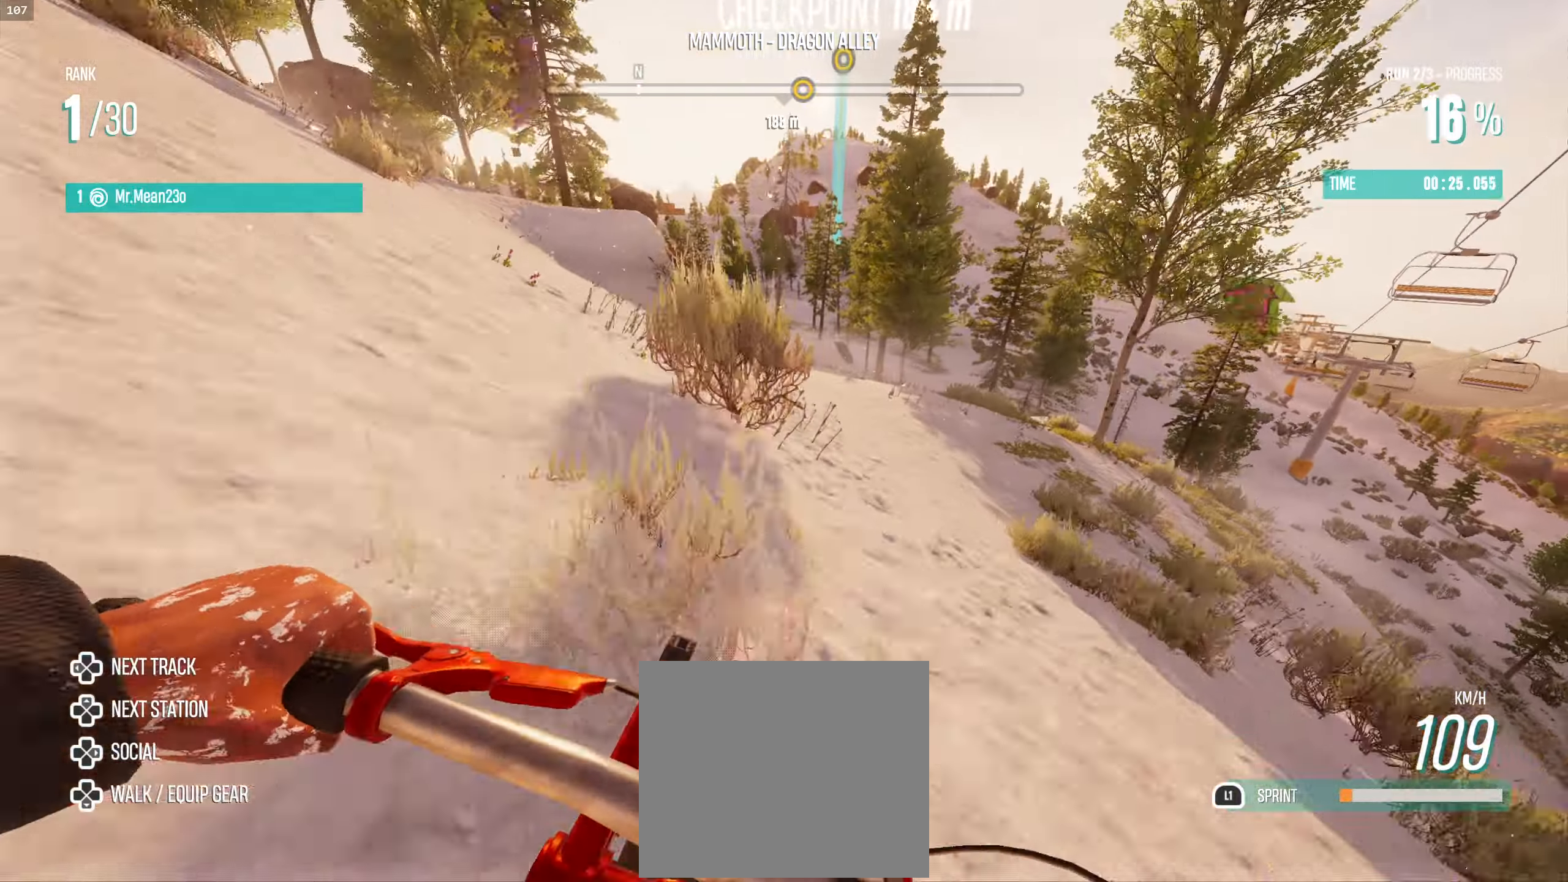
{"buttons": ["R2"], "left_stick": "up-left", "right_stick": "center", "events": [[133, "left_stick", "up-right"], [266, "left_stick", "up"], [466, "left_stick", "up-left"]]}
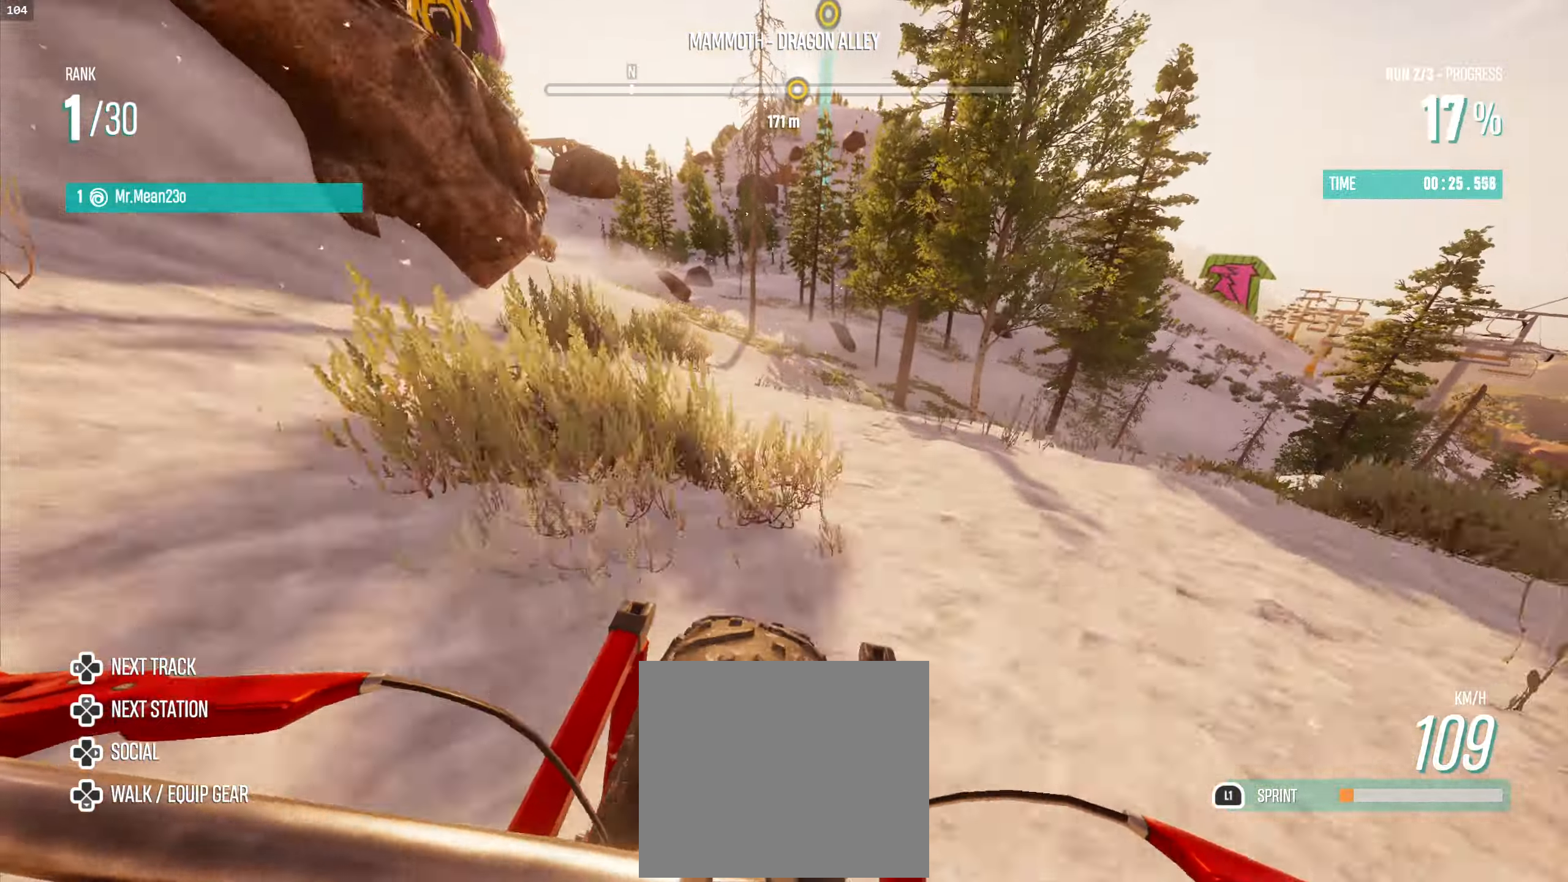
{"buttons": ["R2"], "left_stick": "up-left", "right_stick": "center", "events": [[200, "left_stick", "up"], [400, "left_stick", "up-left"]]}
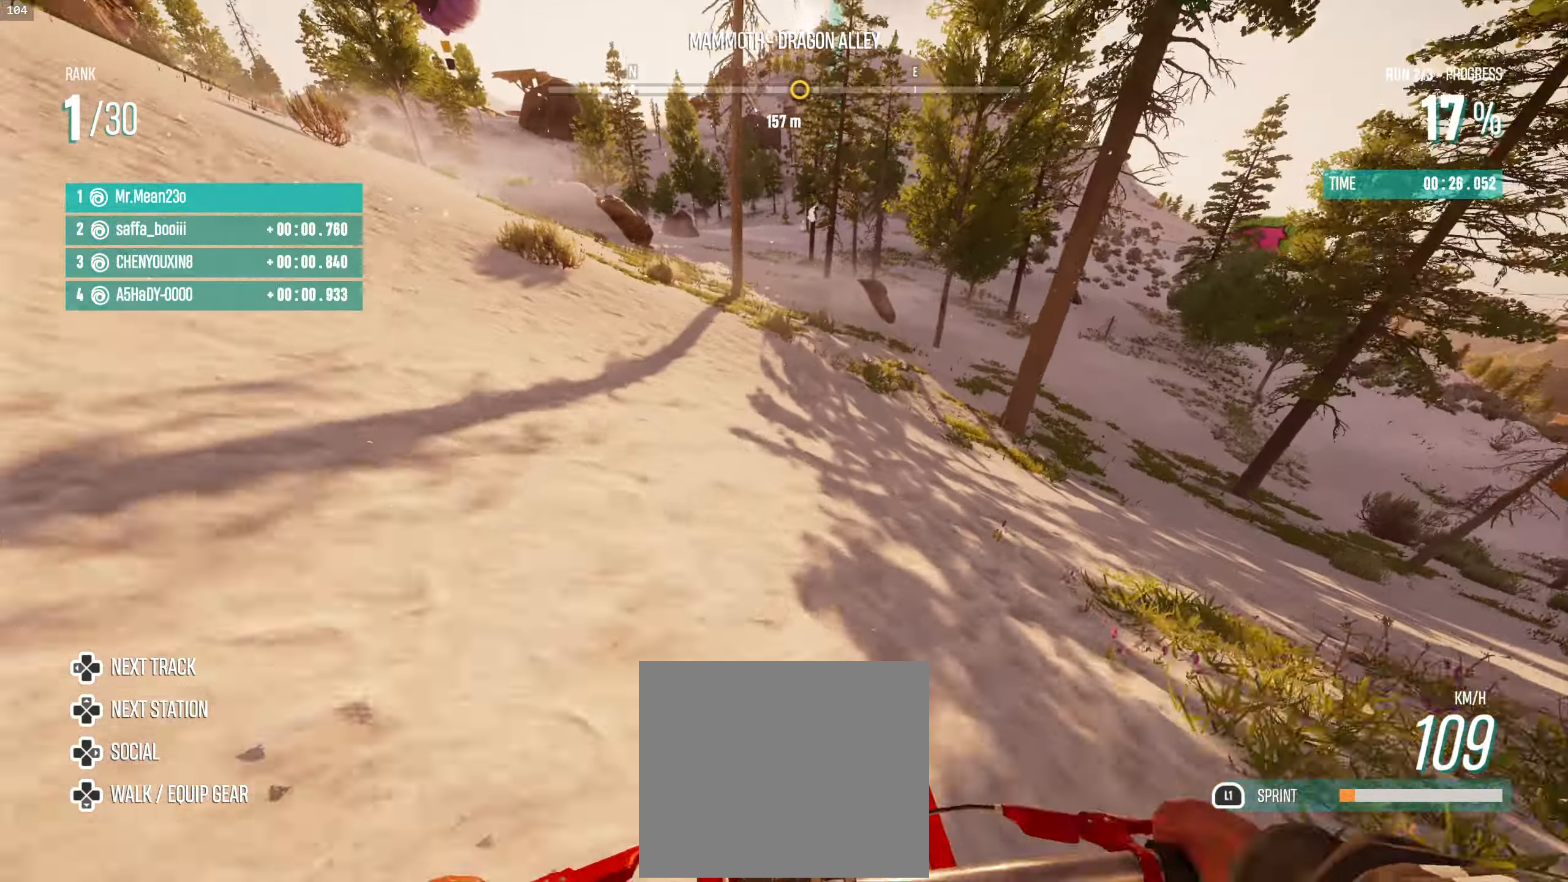
{"buttons": ["R2"], "left_stick": "up-left", "right_stick": "center", "events": []}
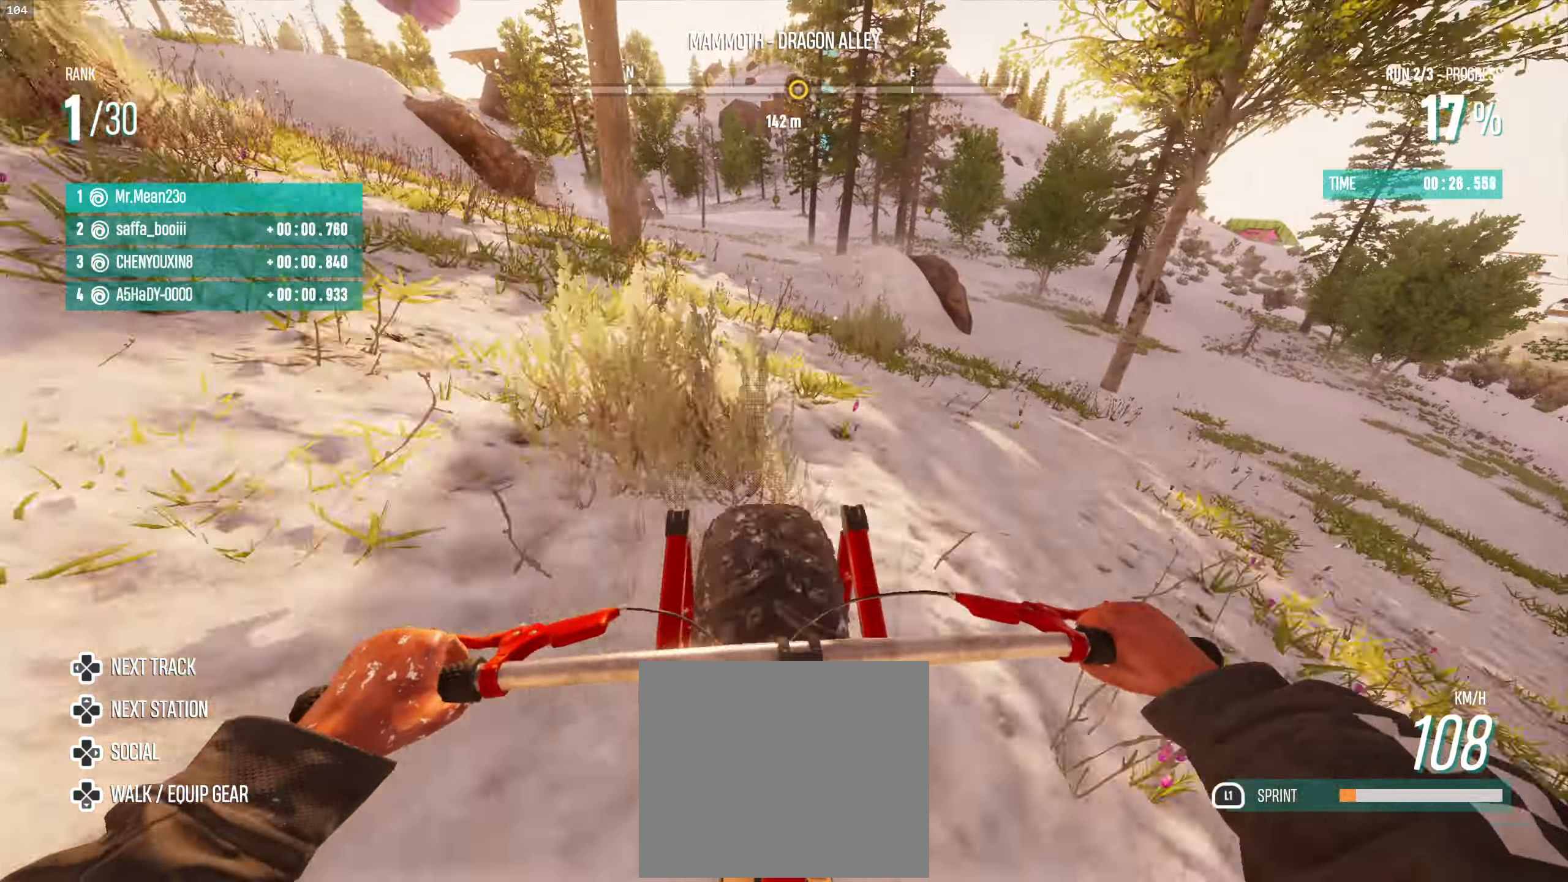
{"buttons": ["R2"], "left_stick": "up", "right_stick": "center", "events": [[250, "left_stick", "up"]]}
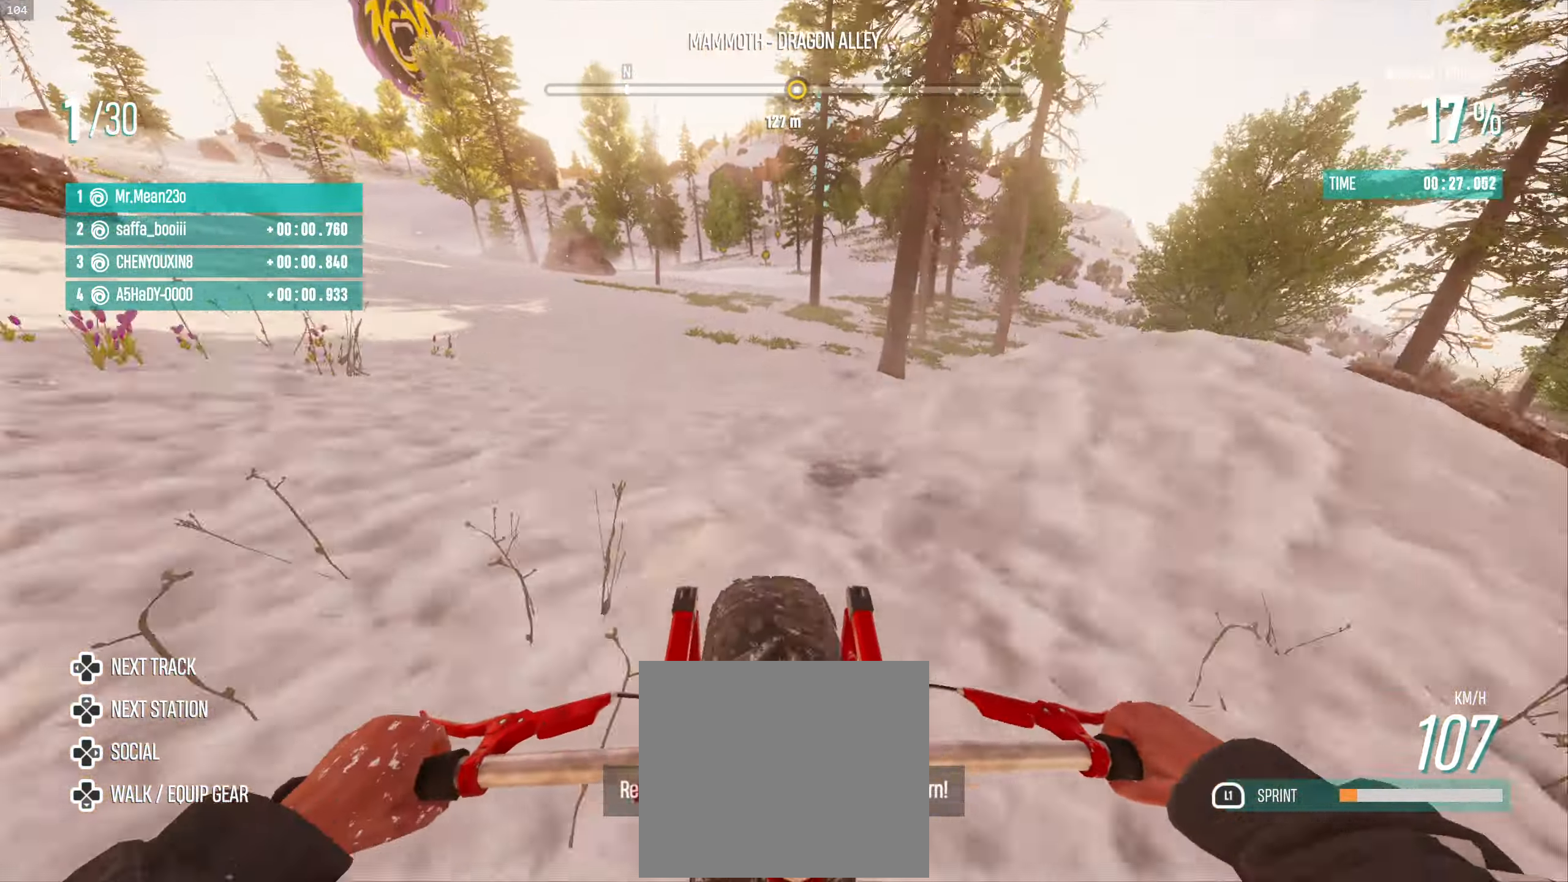
{"buttons": ["L1", "R2"], "left_stick": "up", "right_stick": "center", "events": [[200, "L1", "down"], [283, "L3", "down"], [450, "L3", "up"]]}
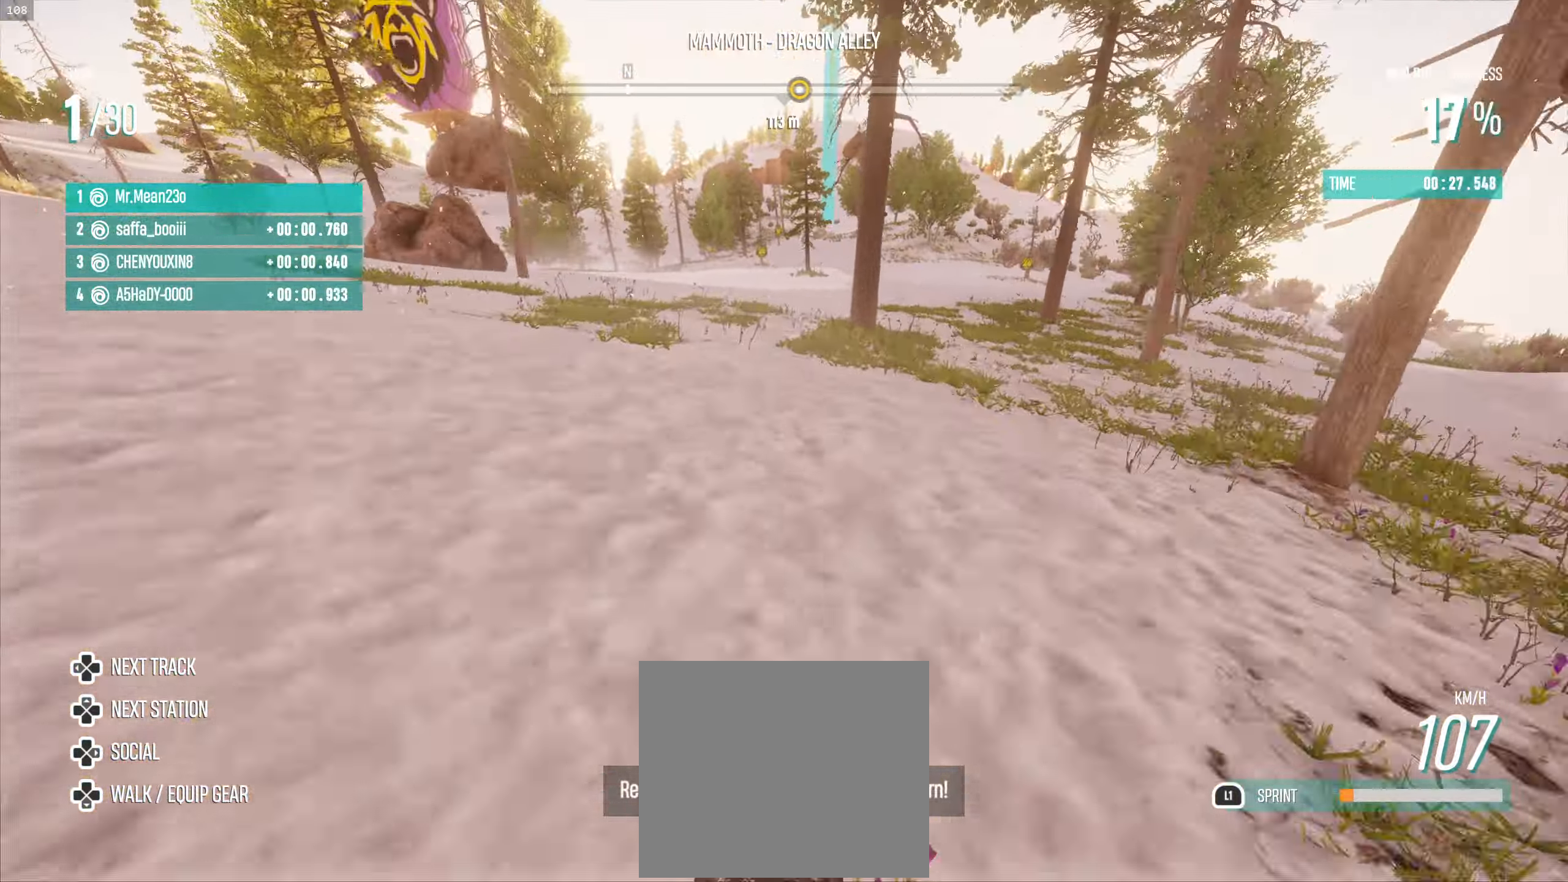
{"buttons": ["R2"], "left_stick": "up", "right_stick": "center", "events": [[33, "L1", "up"], [183, "left_stick", "up-left"], [333, "left_stick", "up"]]}
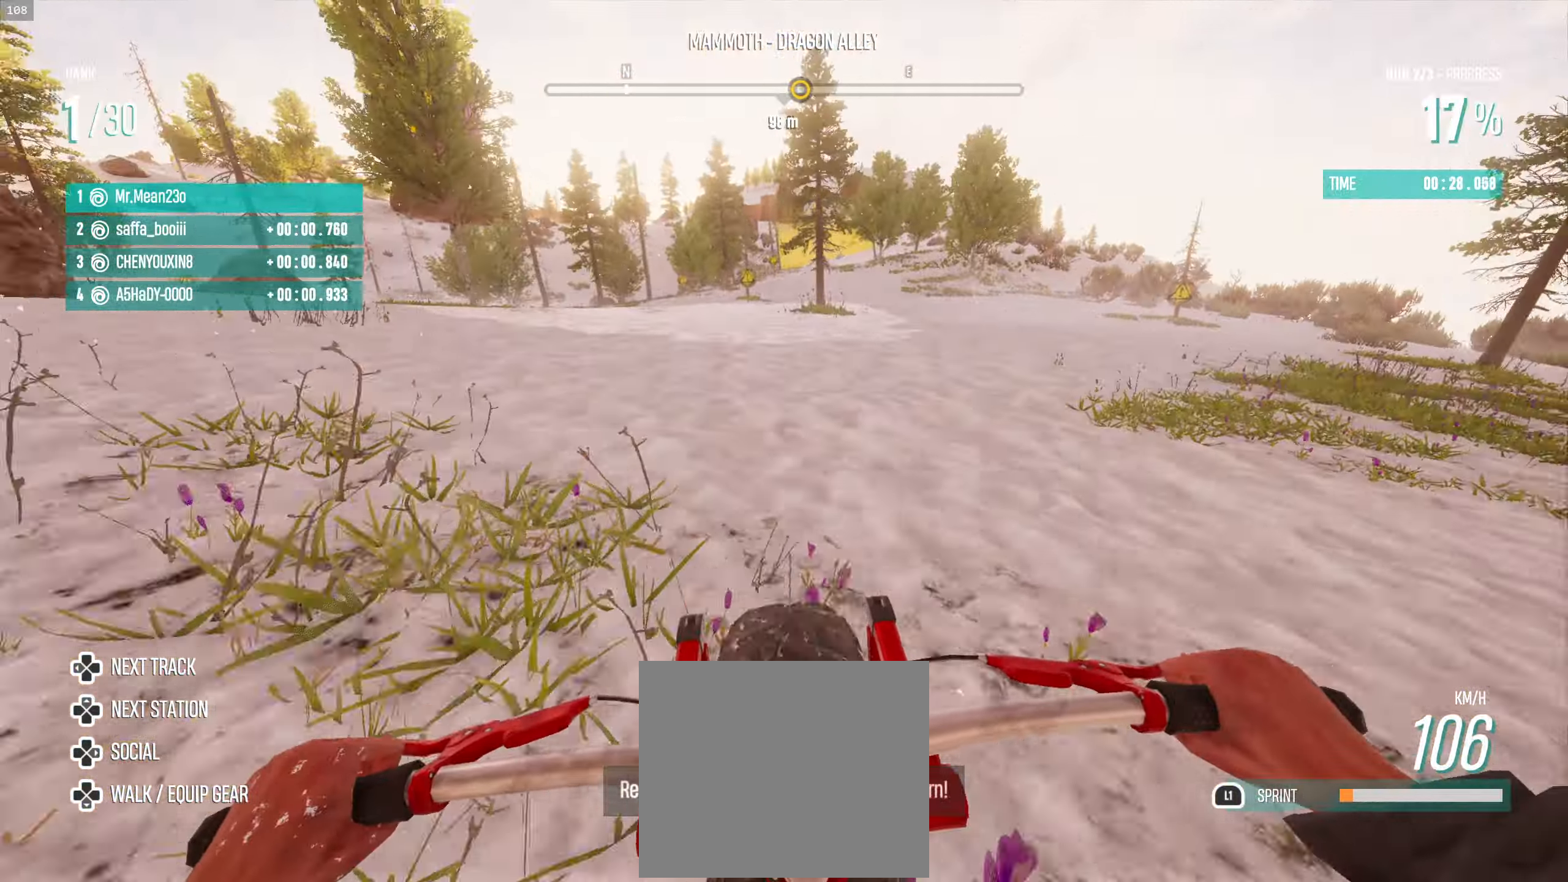
{"buttons": ["R2"], "left_stick": "center", "right_stick": "center", "events": [[366, "left_stick", "center"]]}
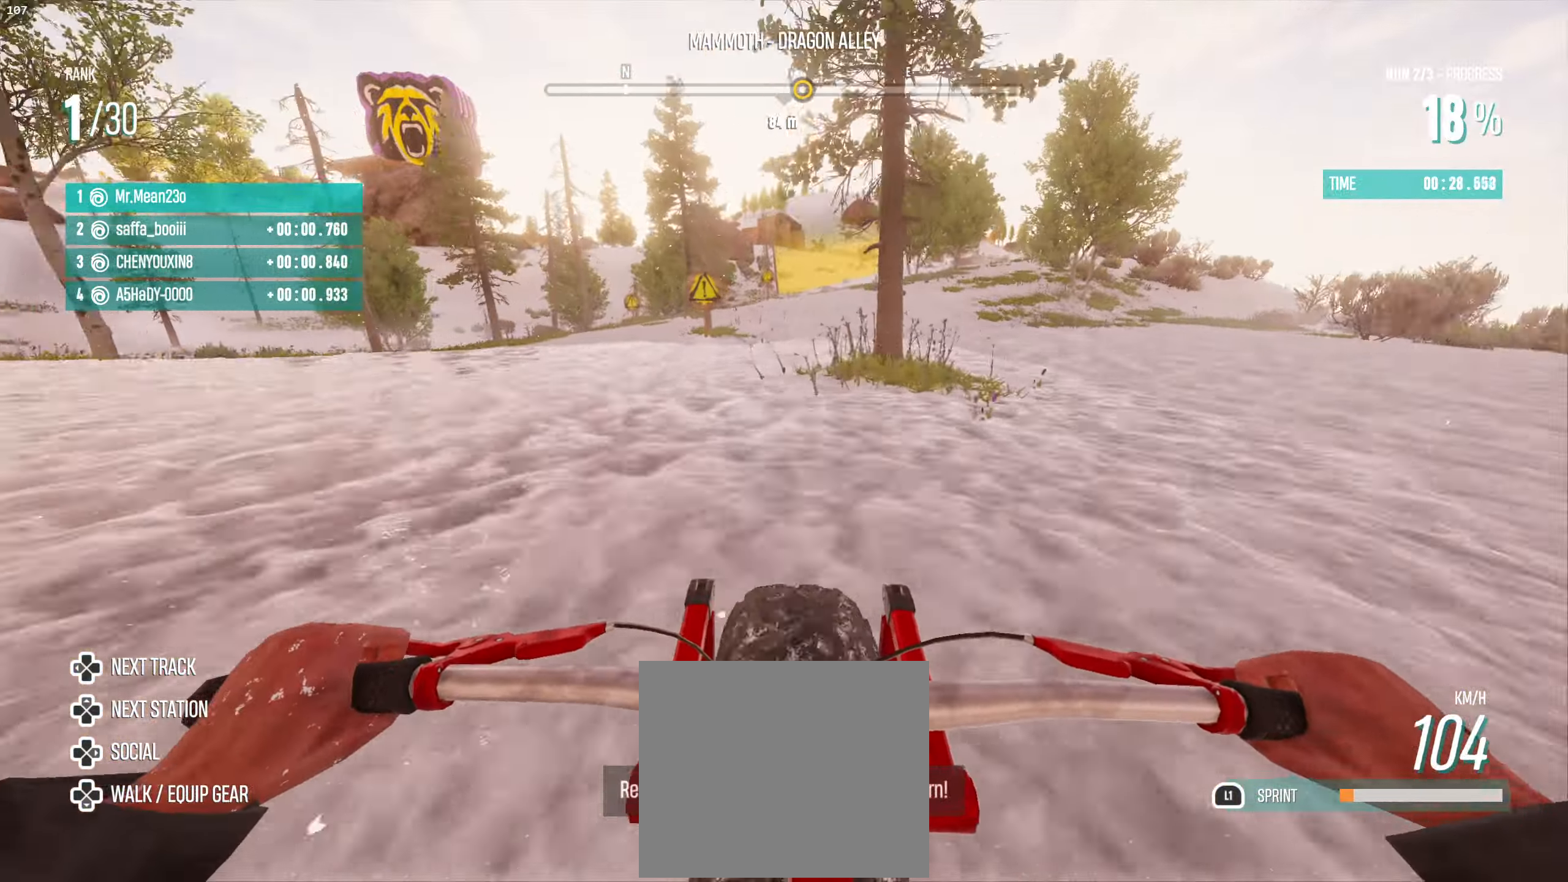
{"buttons": ["R2"], "left_stick": "up-right", "right_stick": "center", "events": [[166, "left_stick", "up"], [383, "left_stick", "up-right"]]}
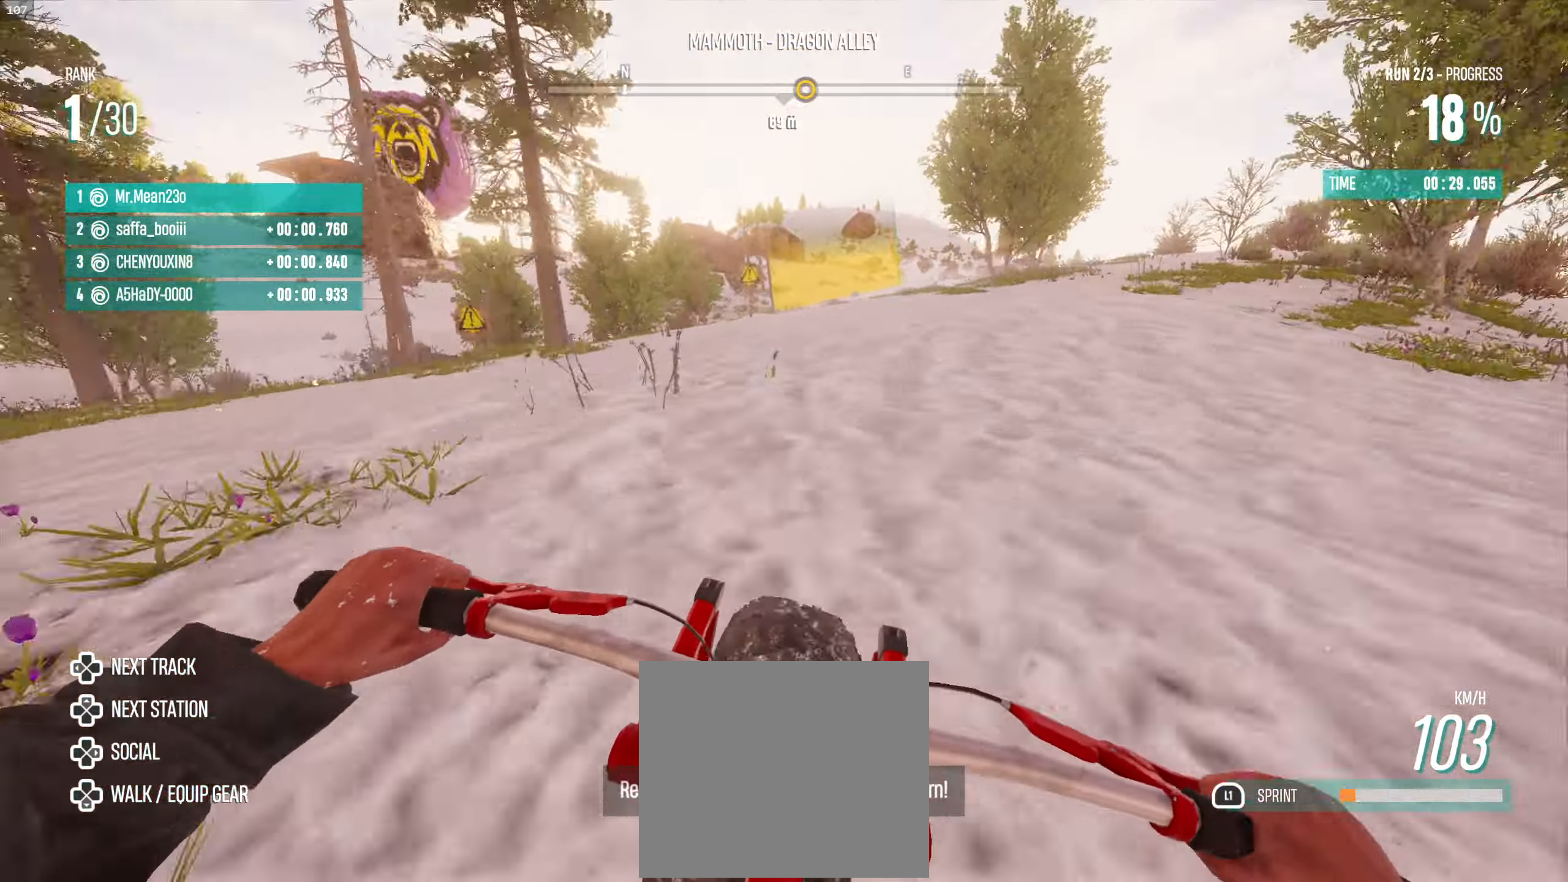
{"buttons": ["R2"], "left_stick": "up-left", "right_stick": "center", "events": [[50, "left_stick", "up"], [483, "left_stick", "up-left"]]}